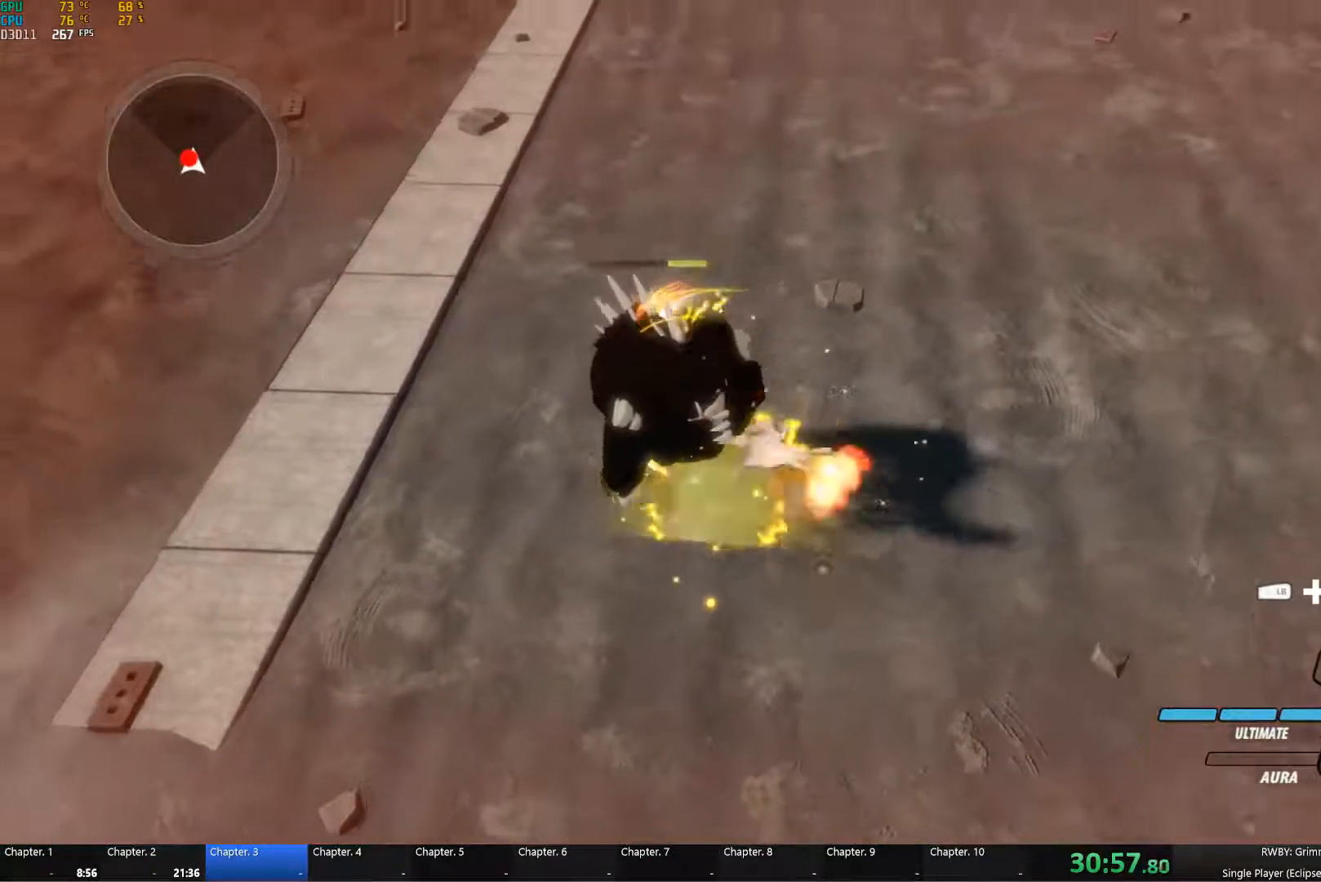
Gameplay with a controller (Xbox layout); each line is a JSON object with the inputs held at the frame after it. "button_events" lists button changes between this image and that frame as [ms after this image, input, new state], when the widget could be followed in between (sticks are given only as held states). Not read: L2 left_stick.
{"buttons": ["A", "B", "Y", "R2"], "right_stick": "center", "button_events": [[33, "Y", "up"], [50, "A", "up"], [67, "B", "down"], [133, "A", "down"], [133, "Y", "down"], [167, "B", "up"], [183, "Y", "up"], [217, "A", "up"], [250, "B", "down"], [300, "A", "down"], [300, "Y", "down"], [317, "R2", "down"], [333, "B", "up"], [367, "A", "up"], [367, "Y", "up"], [400, "B", "down"], [467, "A", "down"], [483, "Y", "down"]]}
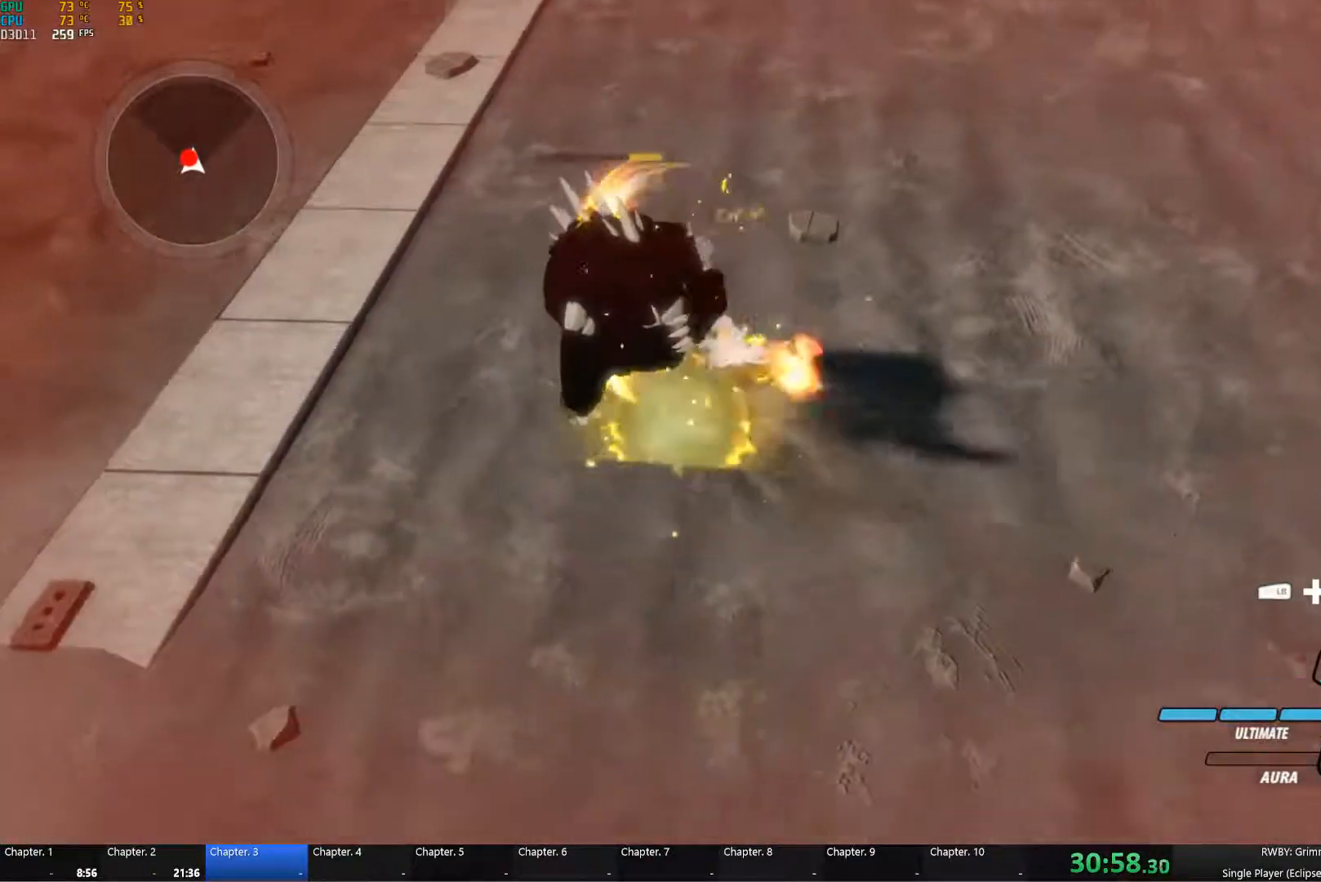
{"buttons": ["A", "B", "Y"], "right_stick": "center", "button_events": [[17, "B", "up"], [33, "Y", "up"], [50, "A", "up"], [83, "B", "down"], [133, "A", "down"], [133, "Y", "down"], [183, "B", "up"], [183, "R2", "up"], [200, "Y", "up"], [217, "A", "up"], [250, "R2", "down"], [267, "B", "down"], [317, "A", "down"], [317, "Y", "down"], [333, "B", "up"], [383, "Y", "up"], [400, "A", "up"], [433, "B", "down"], [450, "R2", "up"], [467, "A", "down"], [483, "Y", "down"]]}
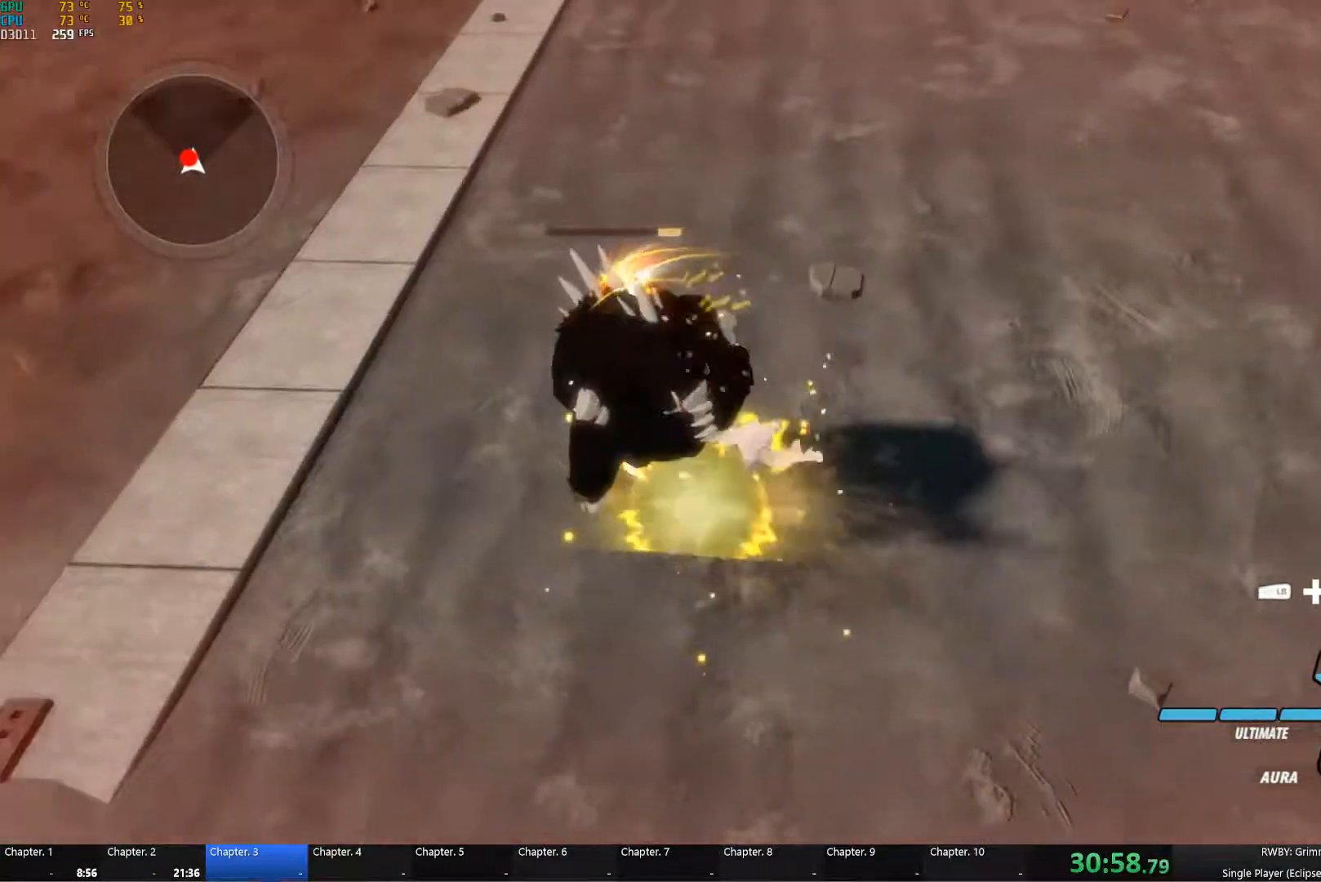
{"buttons": ["A", "B"], "right_stick": "center", "button_events": [[17, "B", "up"], [33, "Y", "up"], [67, "A", "up"], [100, "B", "down"], [150, "A", "down"], [150, "Y", "down"], [183, "B", "up"], [233, "A", "up"], [233, "Y", "up"], [267, "B", "down"], [333, "A", "down"], [333, "Y", "down"], [367, "B", "up"], [400, "Y", "up"], [417, "A", "up"], [450, "B", "down"], [500, "A", "down"]]}
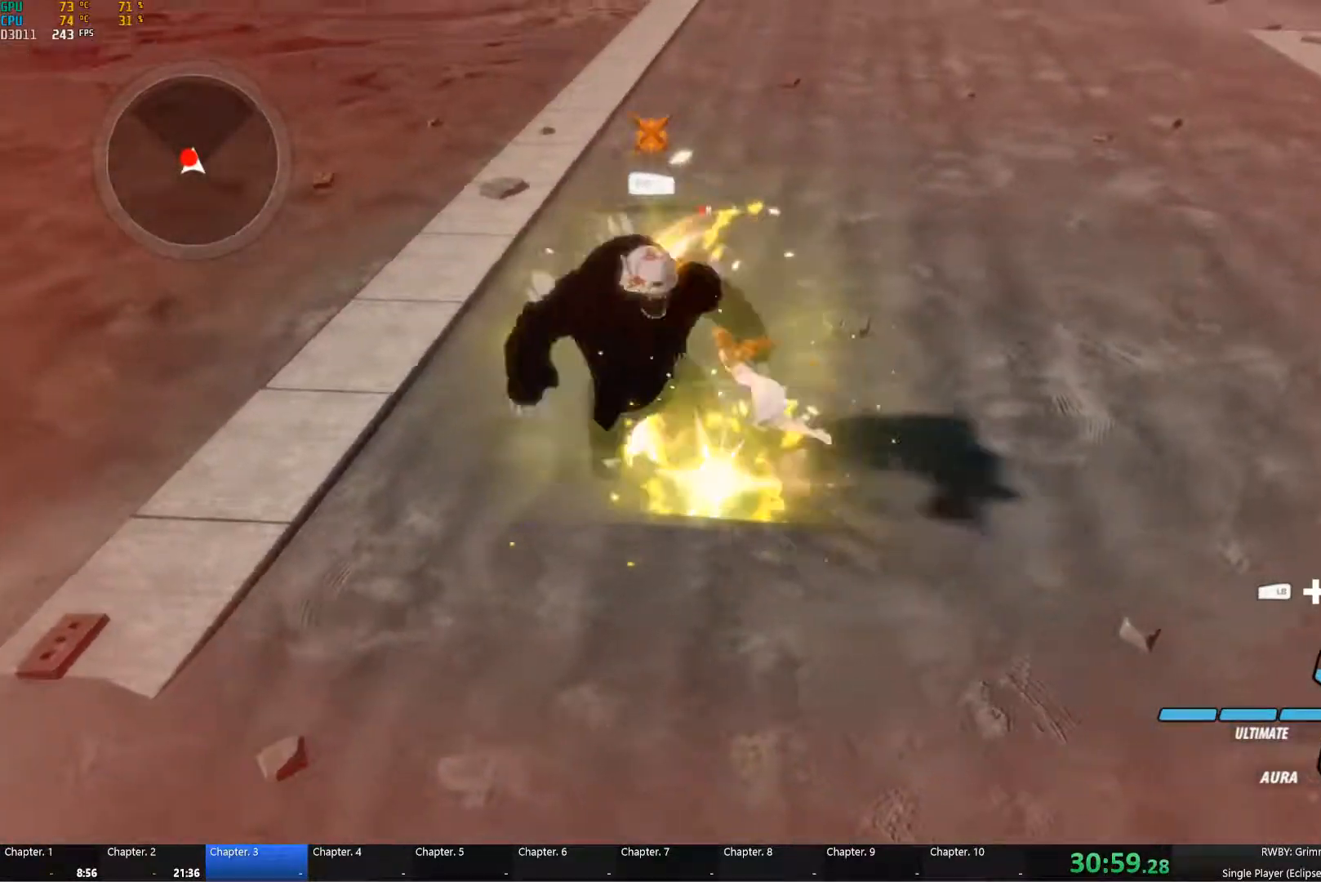
{"buttons": ["B"], "right_stick": "center"}
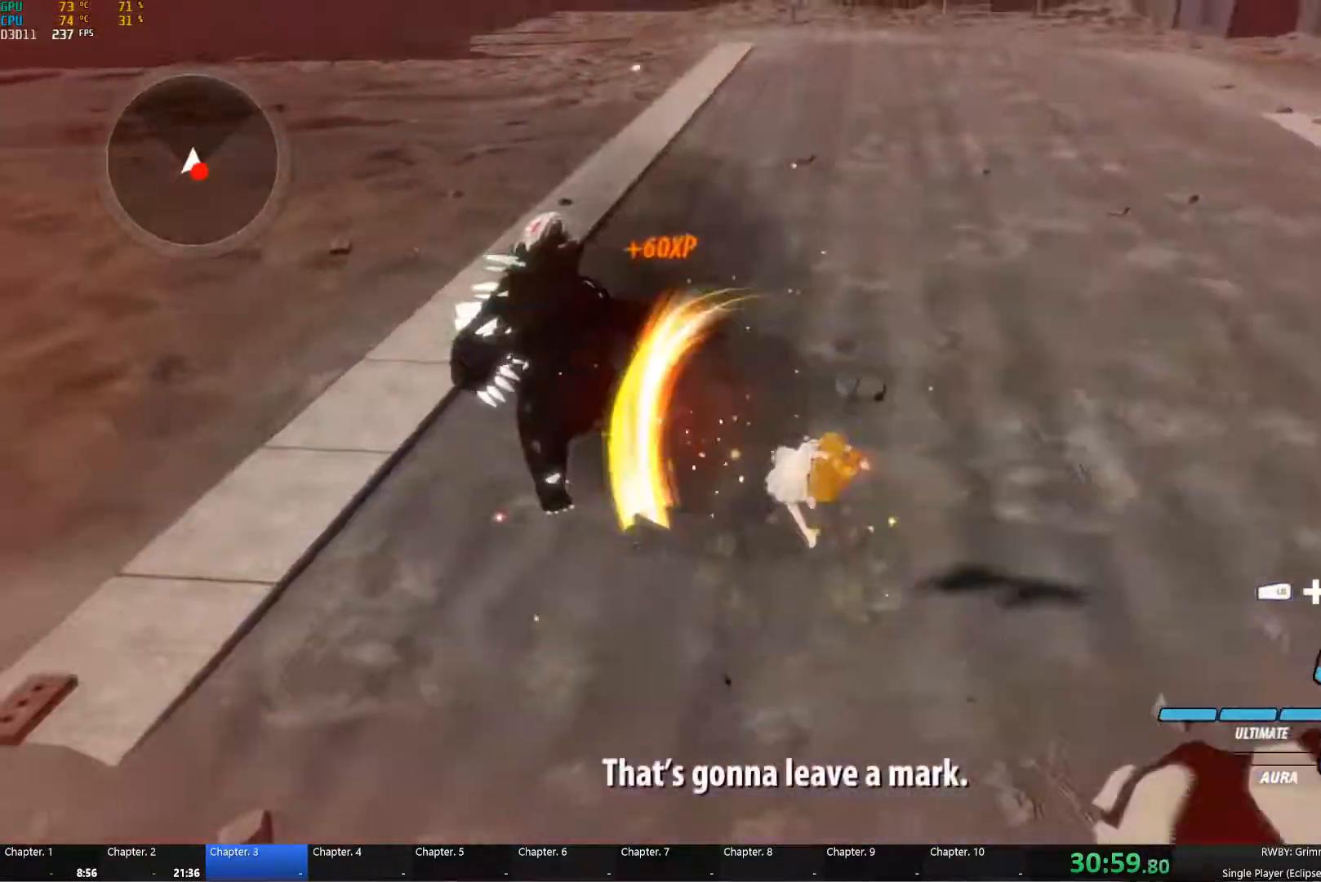
{"buttons": ["R2"], "right_stick": "right", "button_events": [[100, "B", "up"], [167, "R2", "down"], [300, "L1", "down"], [417, "L1", "up"]]}
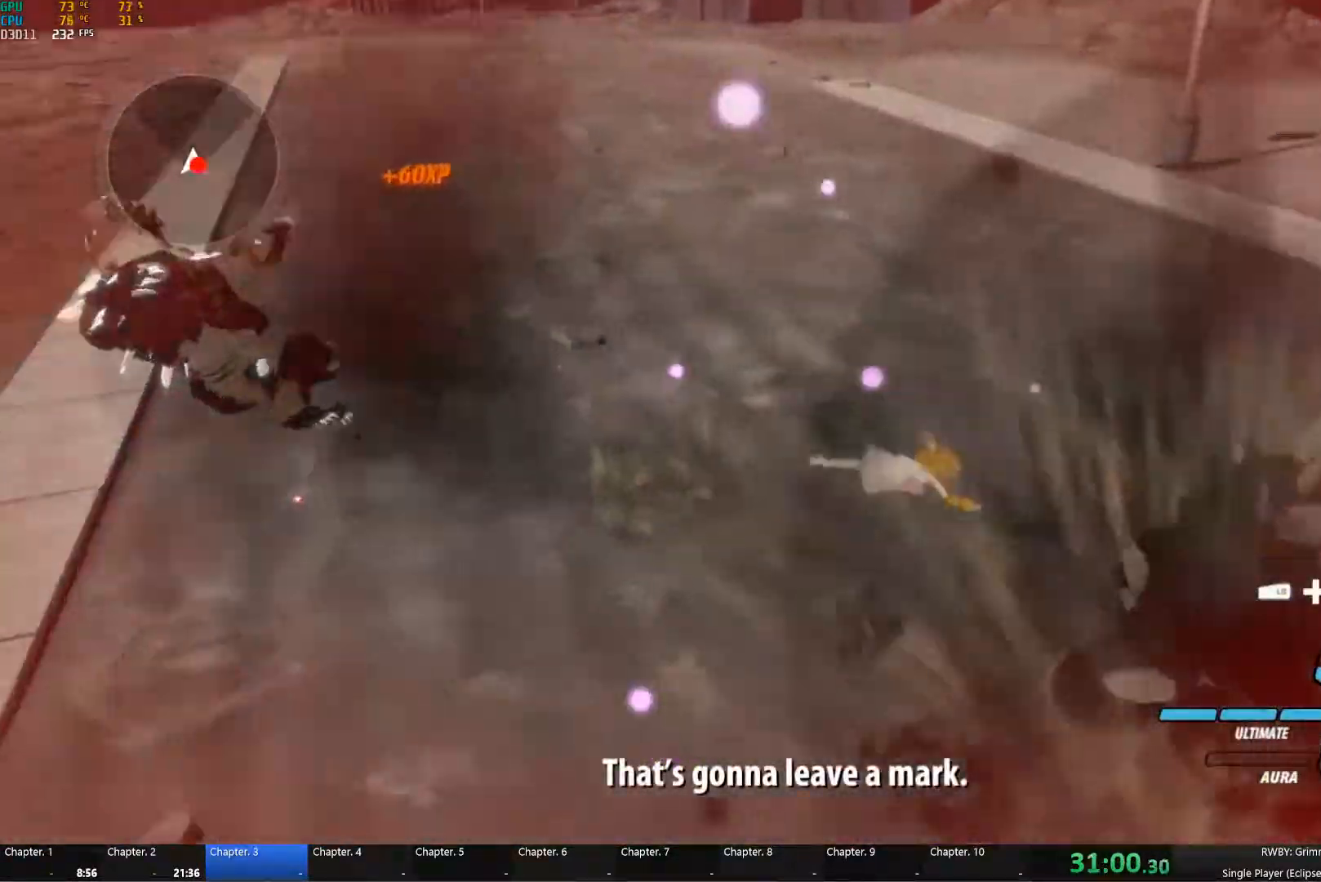
{"buttons": ["A", "Y"], "right_stick": "center", "button_events": [[50, "R2", "up"], [433, "A", "down"], [433, "Y", "down"]]}
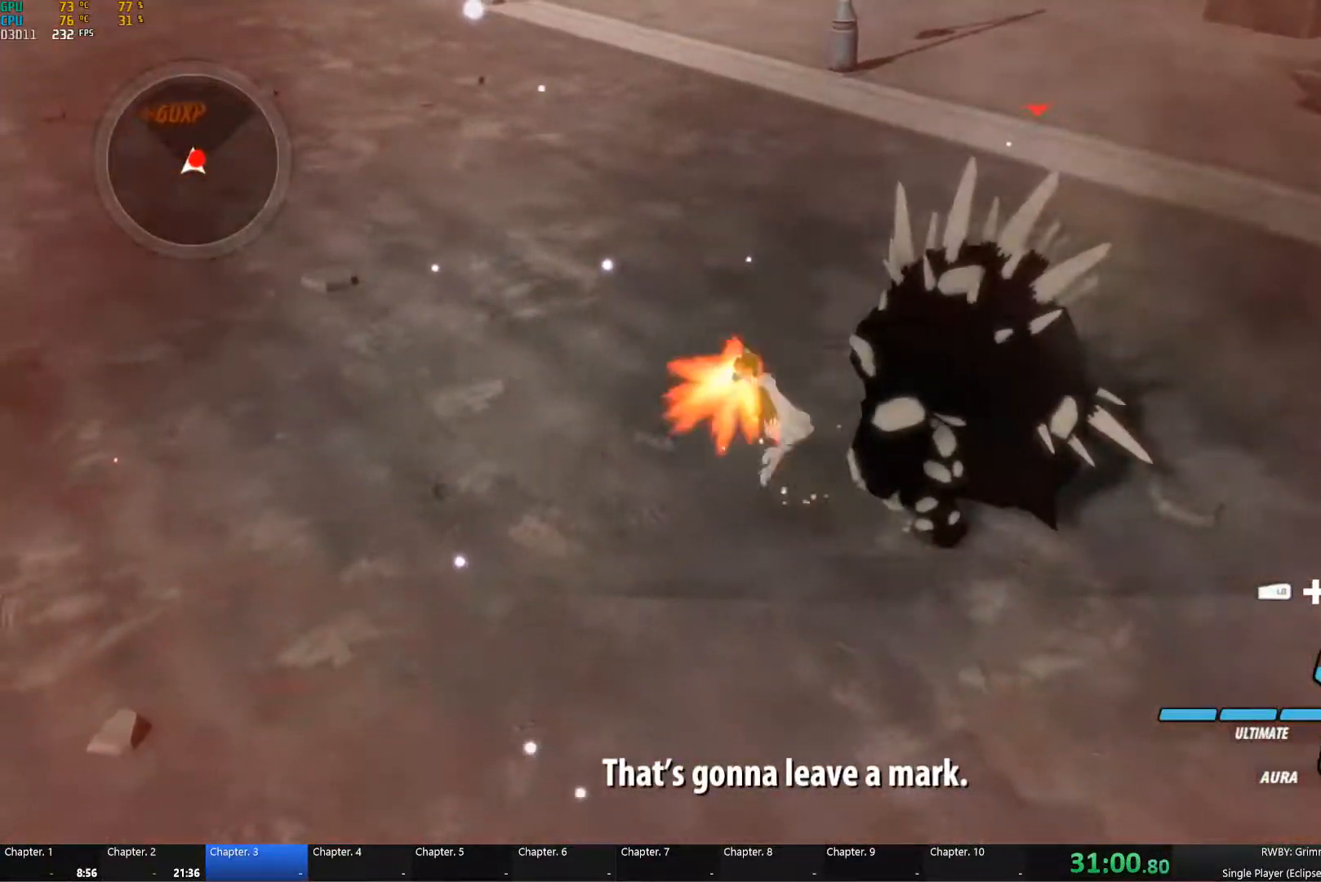
{"buttons": ["A", "B", "Y"], "right_stick": "center"}
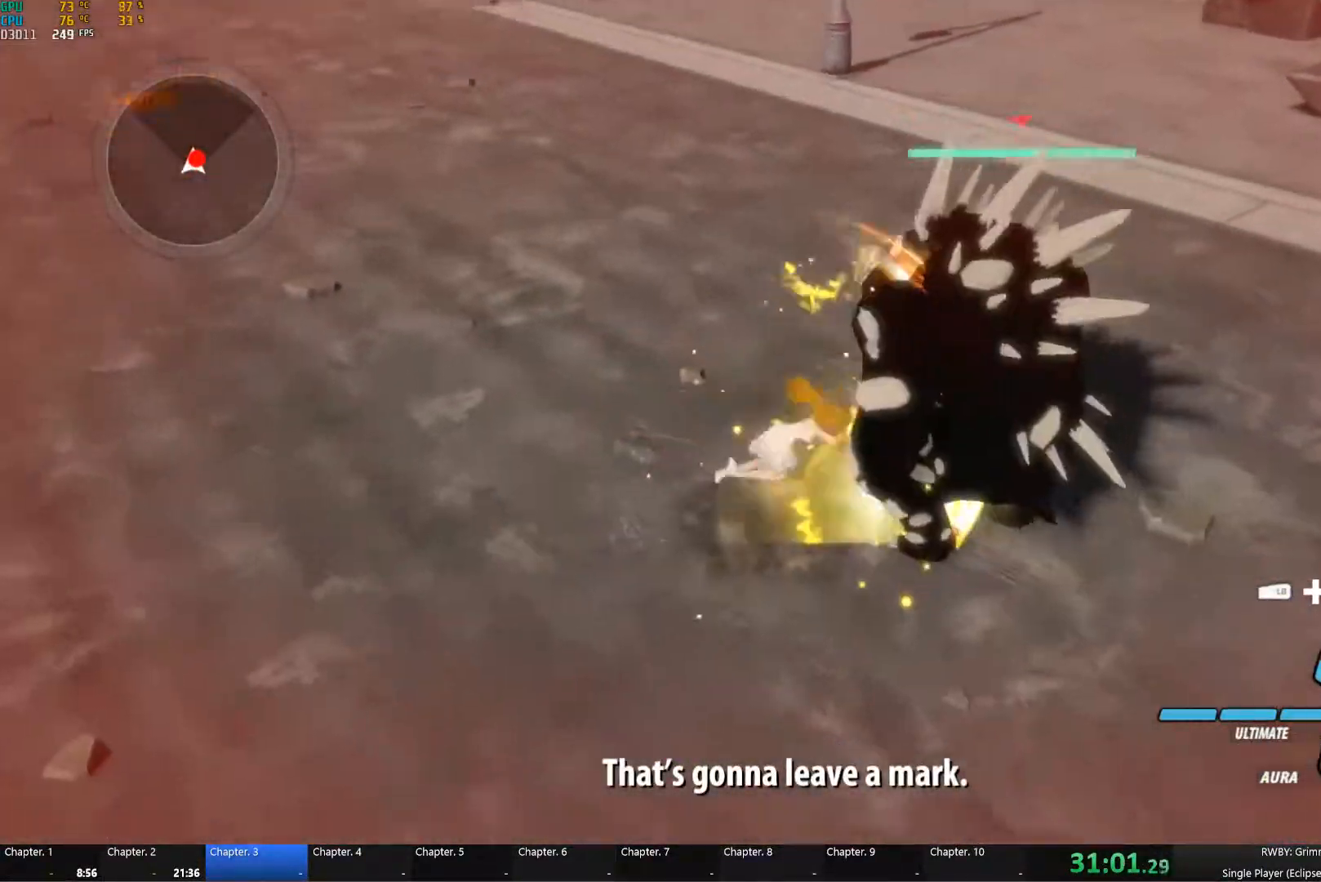
{"buttons": ["A", "Y"], "right_stick": "center"}
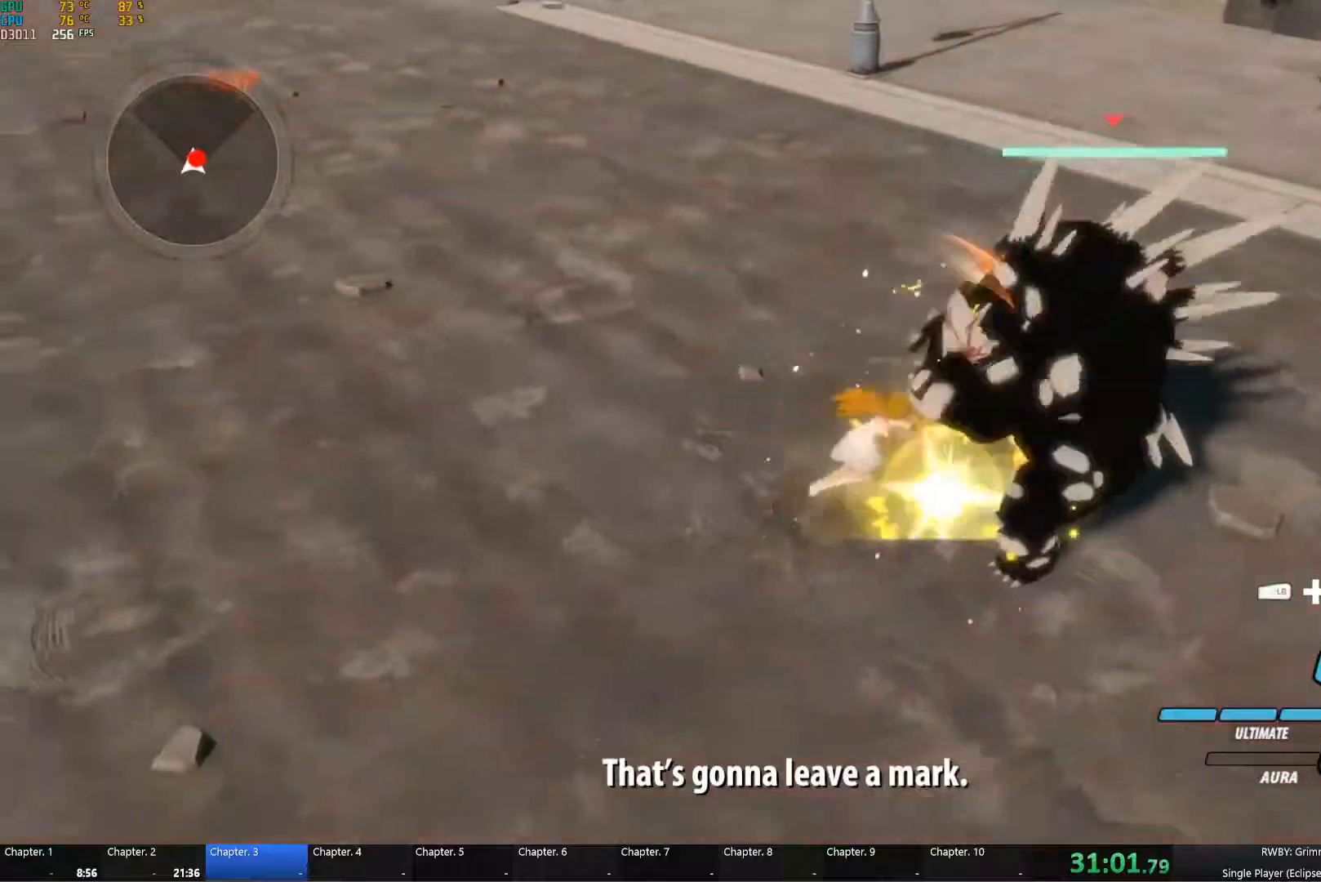
{"buttons": [], "right_stick": "center", "button_events": [[67, "A", "up"], [67, "Y", "up"], [117, "B", "down"], [150, "A", "down"], [150, "Y", "down"], [200, "B", "up"], [234, "Y", "up"], [267, "A", "up"], [300, "B", "down"], [450, "B", "up"]]}
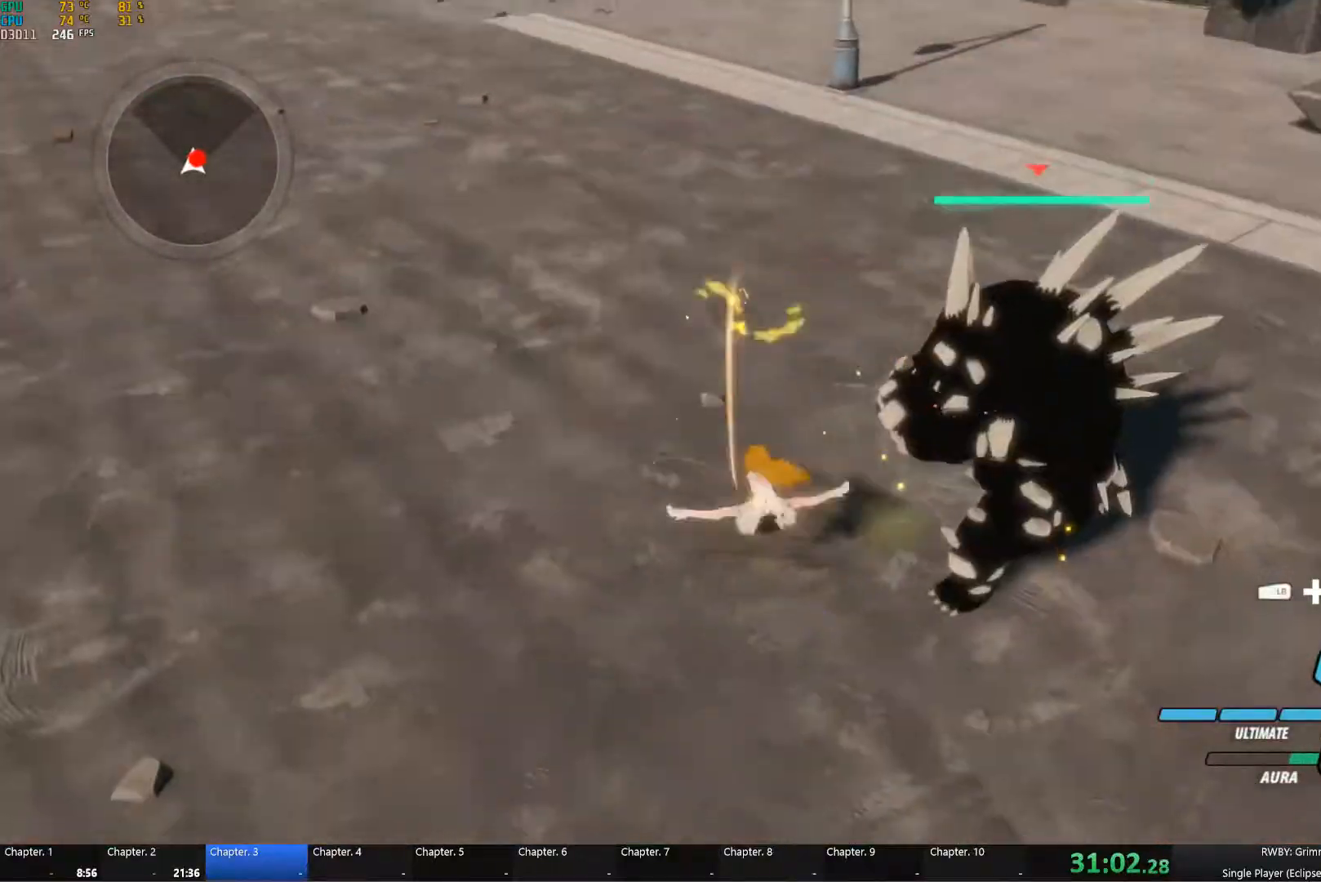
{"buttons": [], "right_stick": "right", "button_events": [[267, "L1", "down"], [384, "L1", "up"]]}
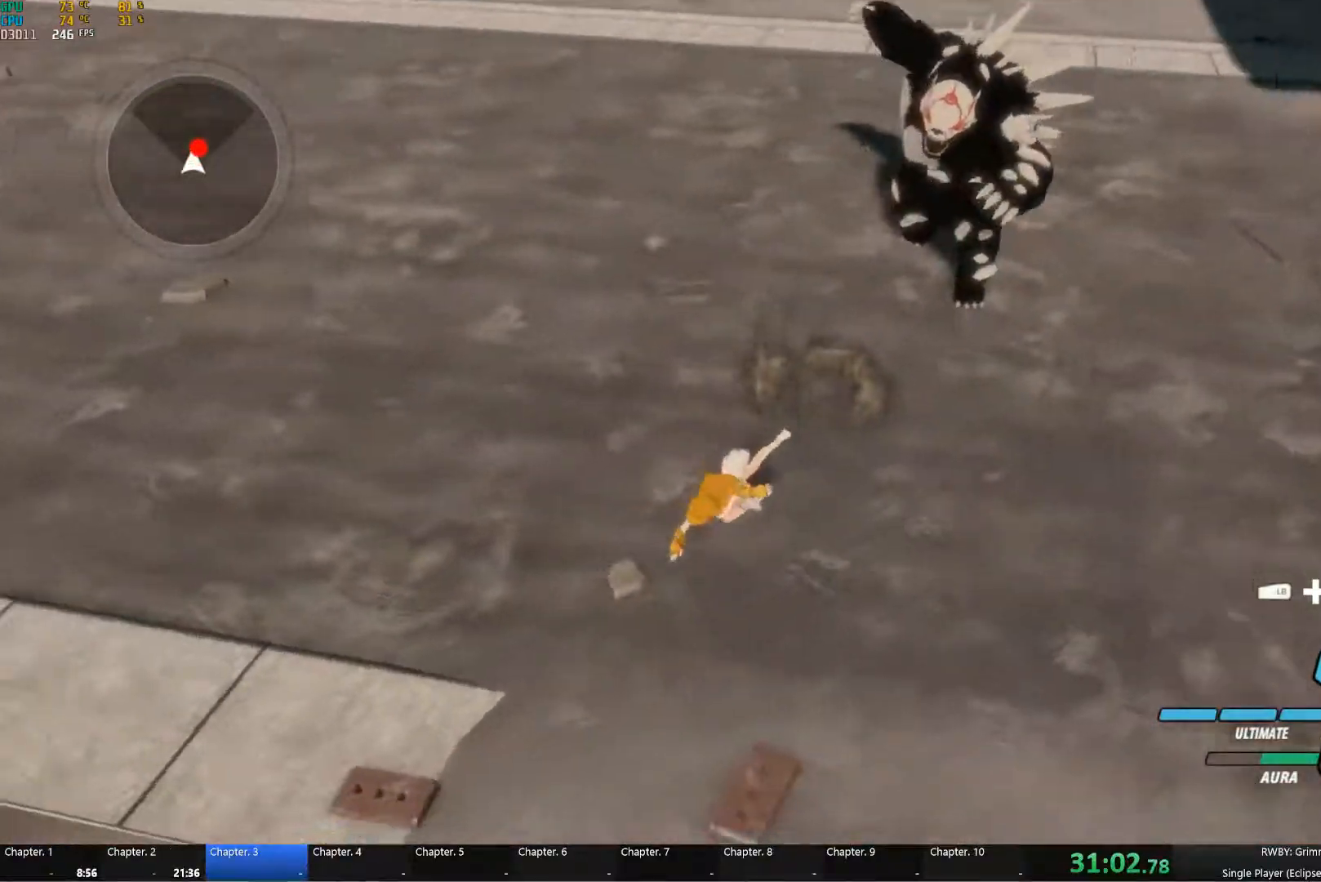
{"buttons": [], "right_stick": "center", "button_events": []}
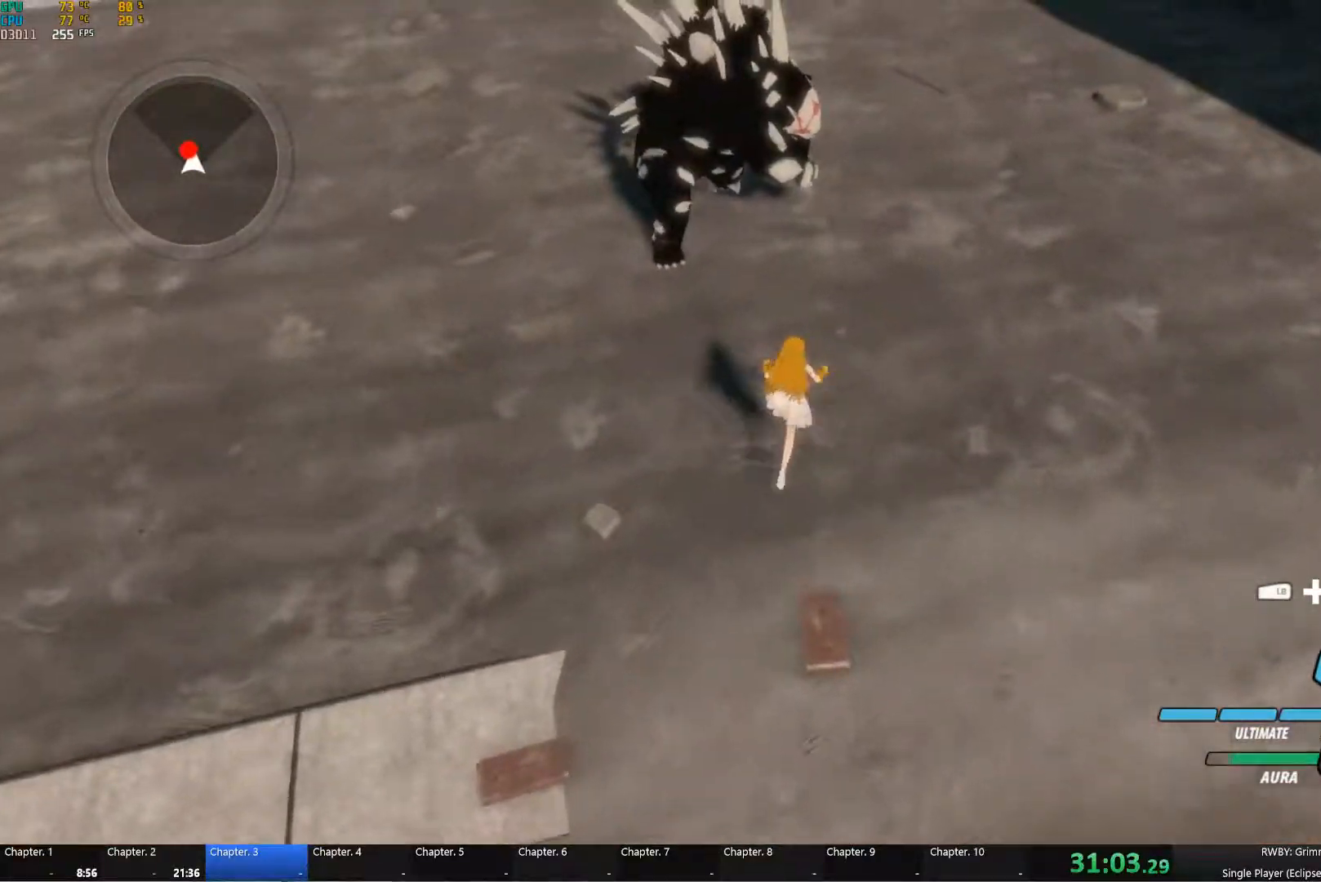
{"buttons": ["A", "B", "Y"], "right_stick": "center", "button_events": [[284, "Y", "down"], [300, "A", "down"], [384, "A", "up"], [384, "Y", "up"], [450, "B", "down"], [500, "A", "down"], [500, "Y", "down"]]}
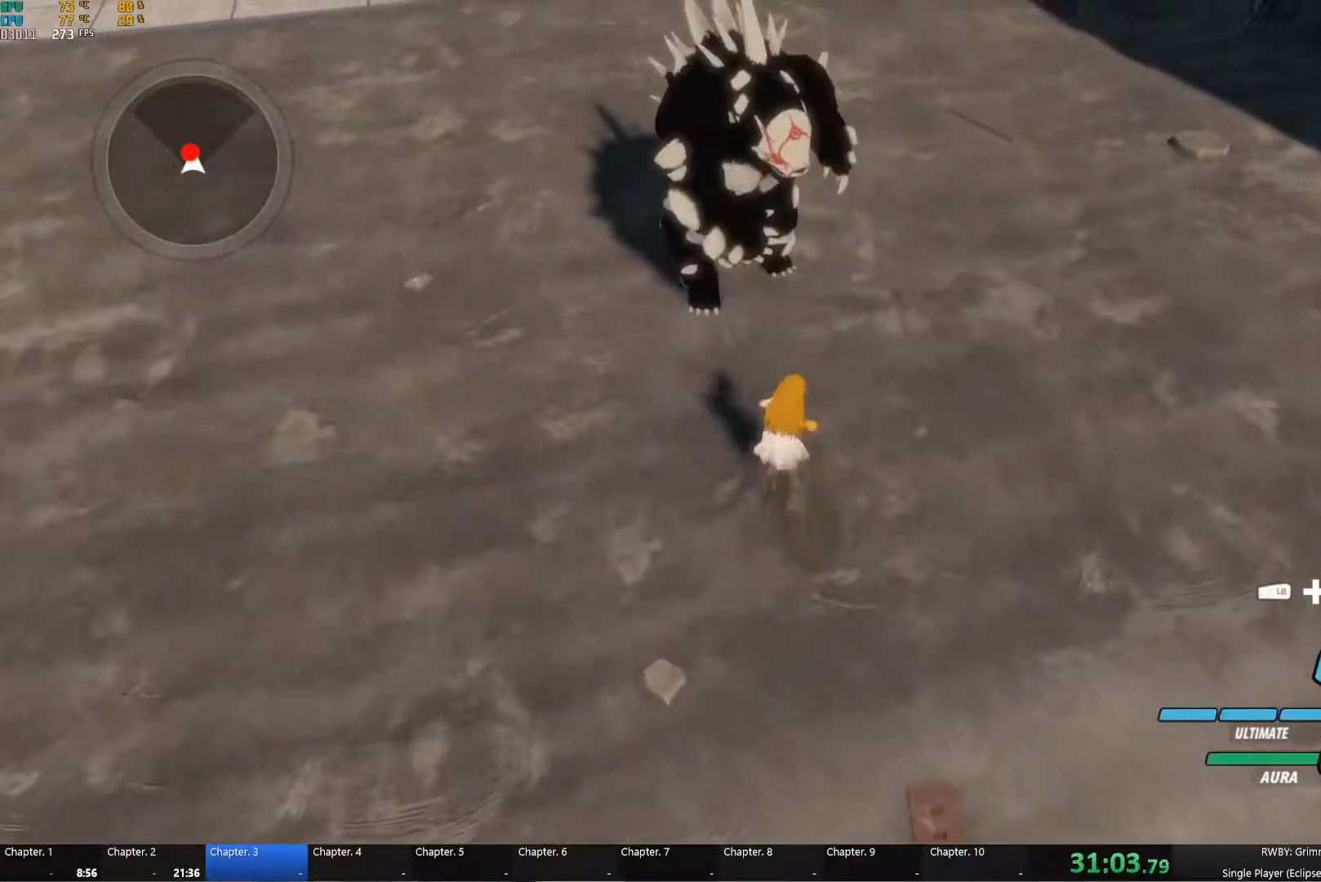
{"buttons": [], "right_stick": "center", "button_events": [[50, "A", "up"], [50, "Y", "up"], [67, "B", "up"]]}
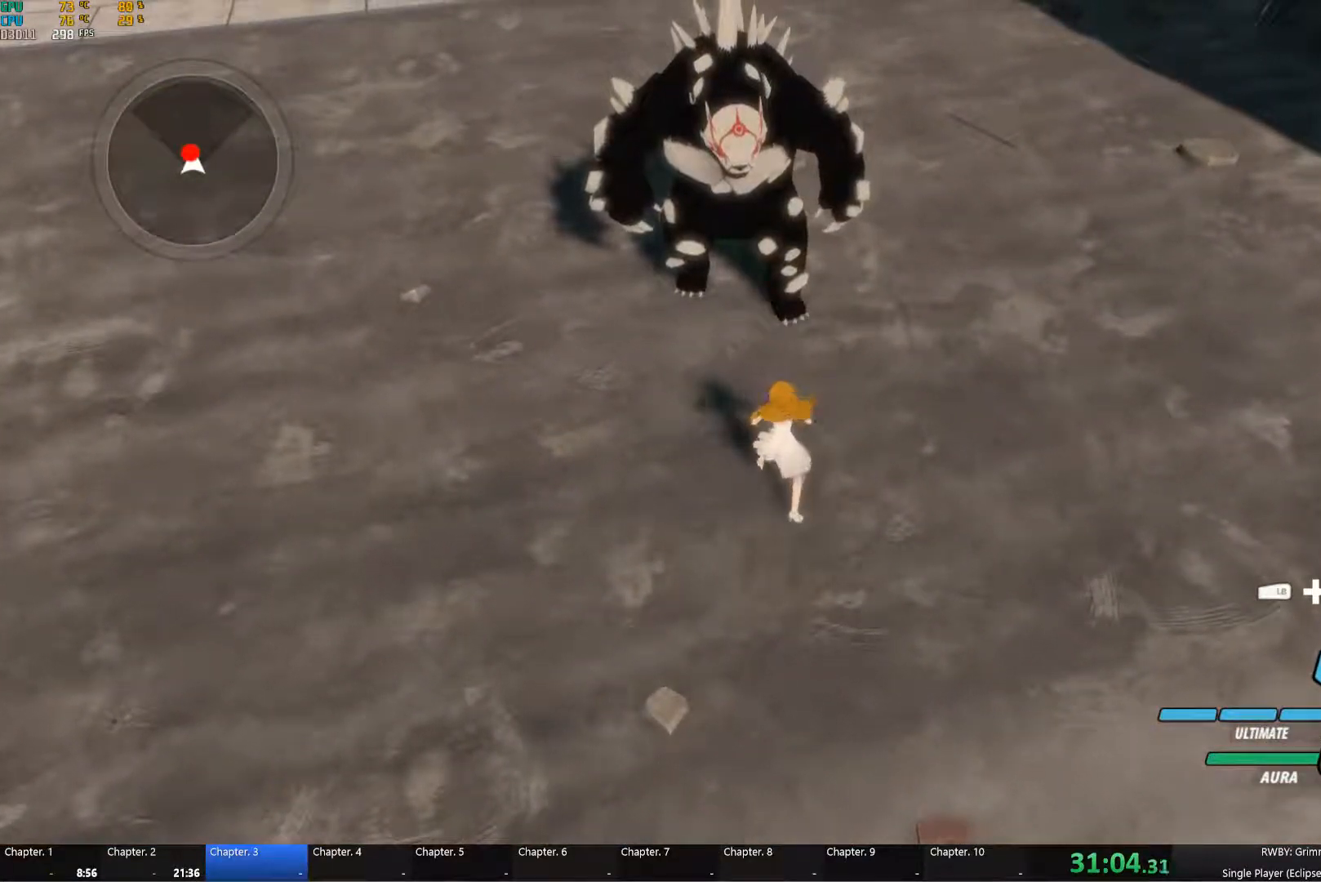
{"buttons": ["A", "B"], "right_stick": "center", "button_events": [[134, "A", "down"], [167, "Y", "down"], [250, "A", "up"], [250, "Y", "up"], [317, "B", "down"], [334, "A", "down"], [384, "B", "up"], [417, "A", "up"], [484, "B", "down"], [500, "A", "down"]]}
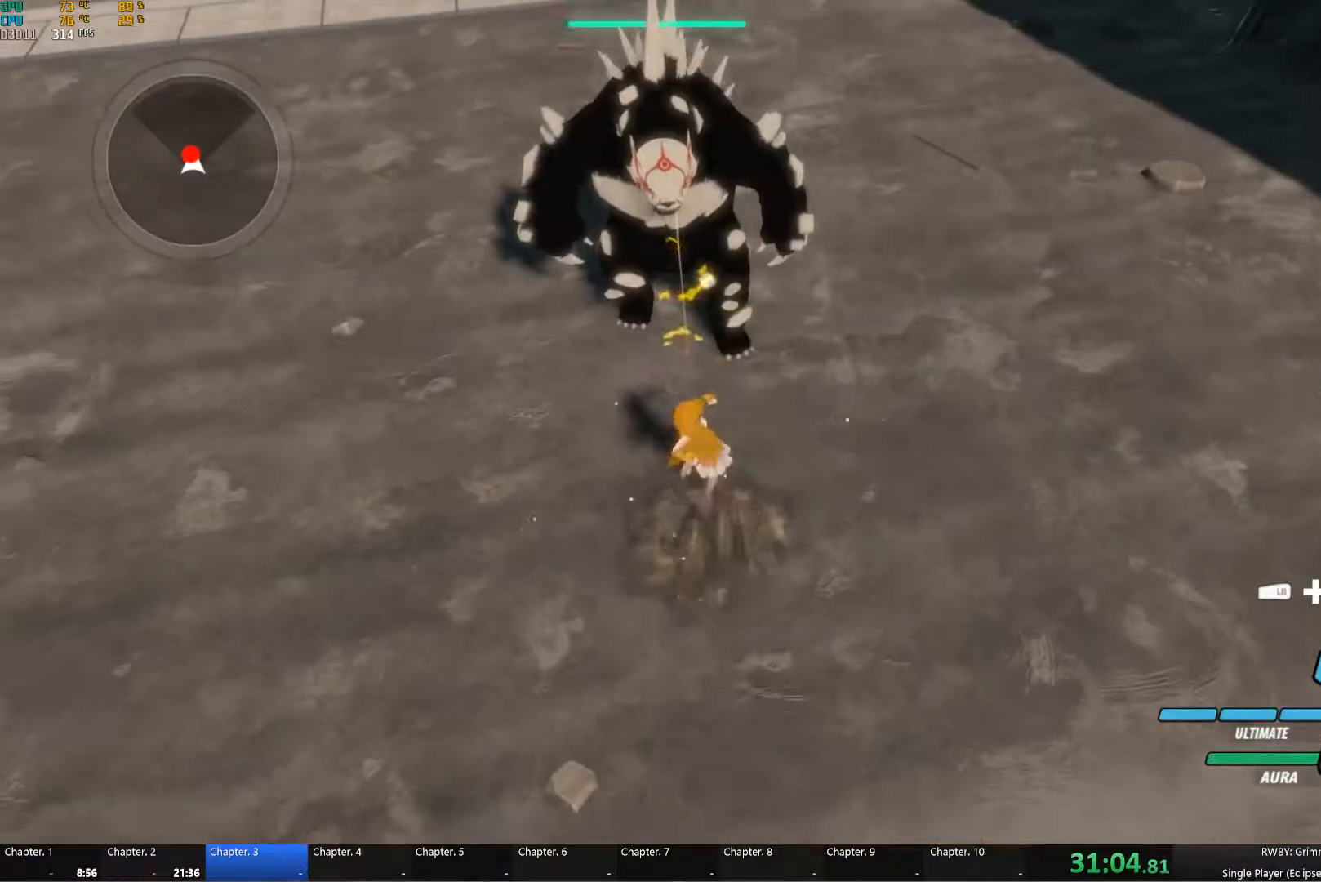
{"buttons": [], "right_stick": "center", "button_events": [[17, "Y", "down"], [84, "B", "up"], [84, "Y", "up"], [100, "A", "up"], [150, "B", "down"], [300, "B", "up"]]}
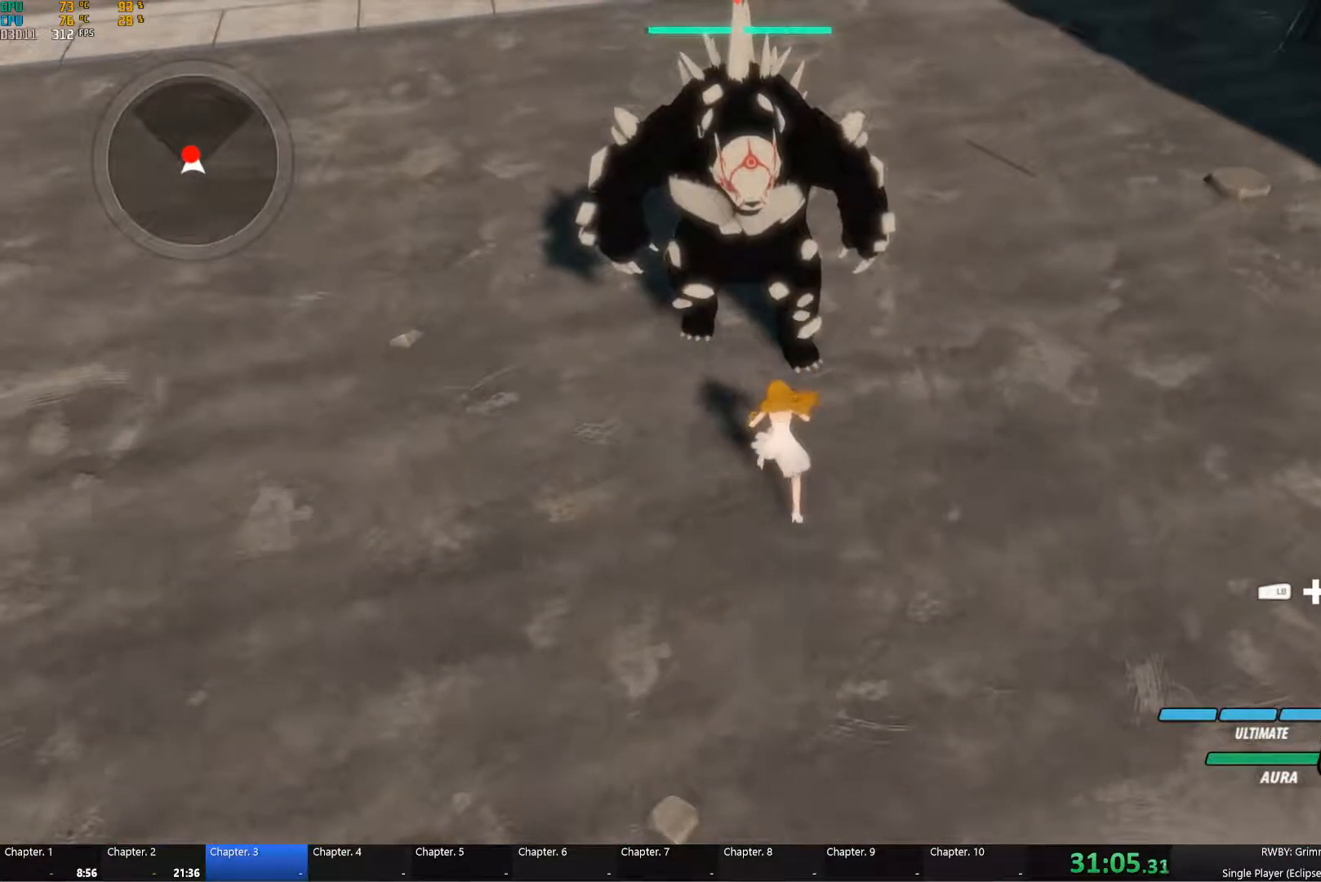
{"buttons": [], "right_stick": "center", "button_events": []}
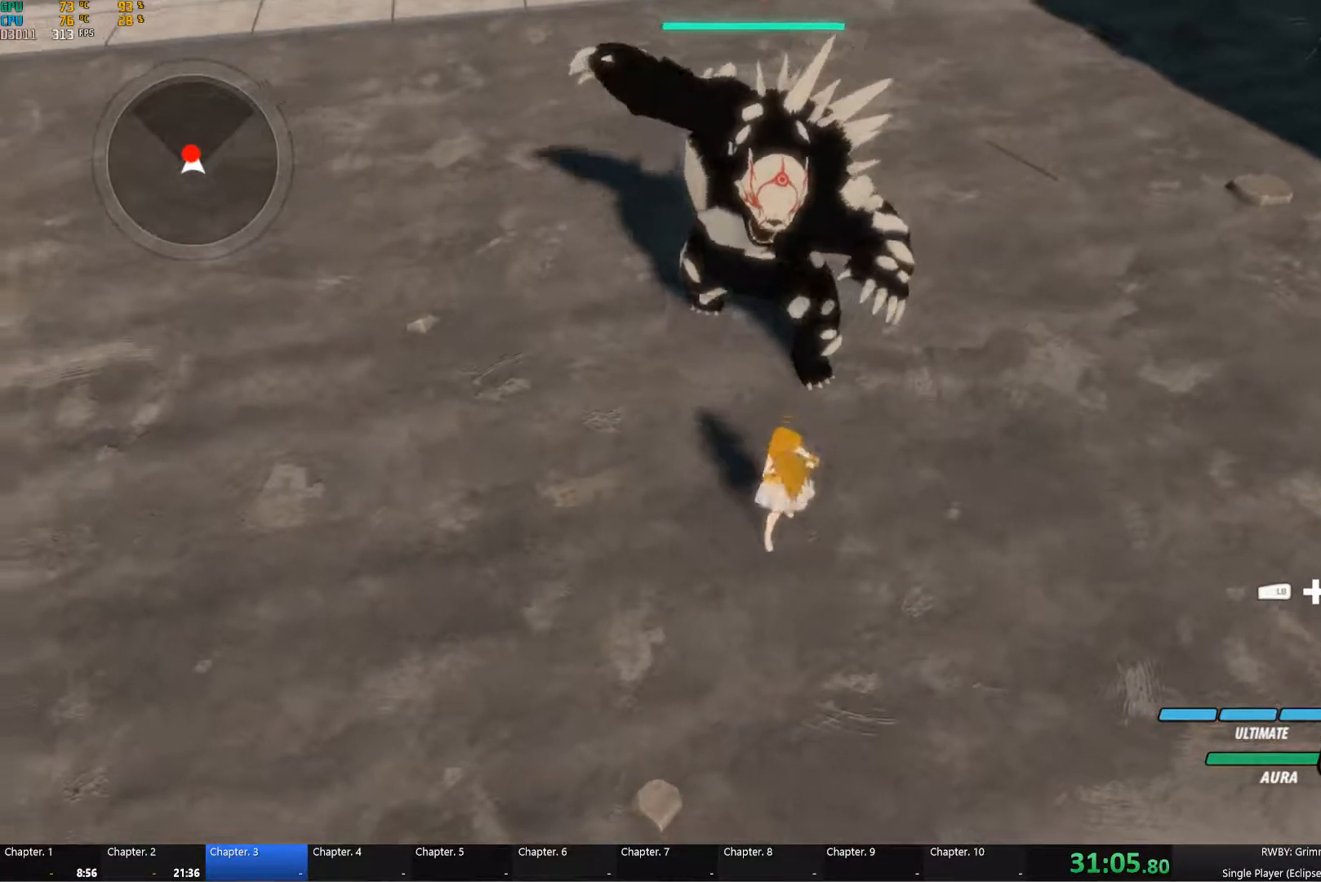
{"buttons": [], "right_stick": "center", "button_events": [[67, "L1", "down"], [117, "L1", "up"]]}
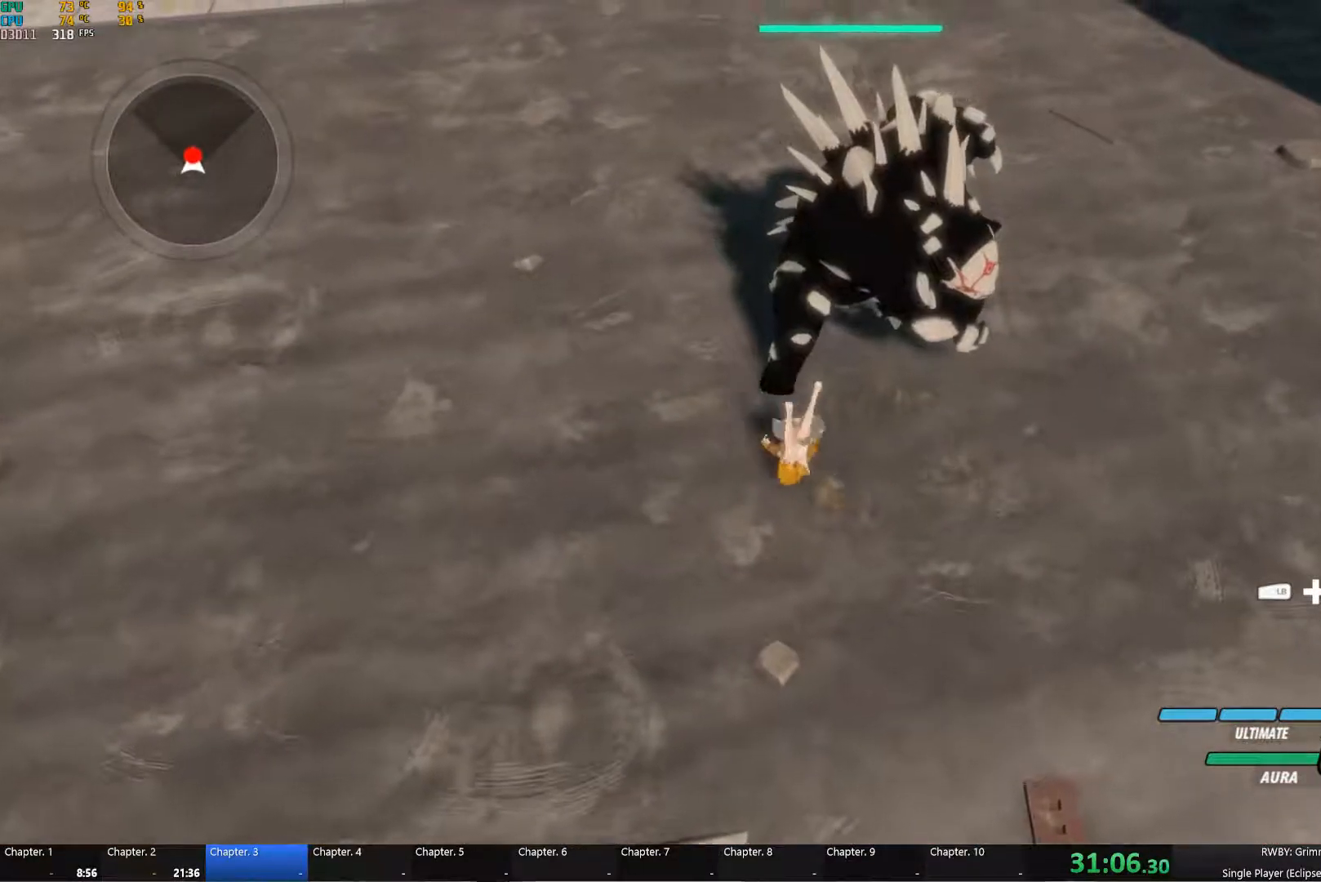
{"buttons": ["A", "B", "Y"], "right_stick": "center", "button_events": [[217, "A", "down"], [250, "Y", "down"], [317, "Y", "up"], [334, "A", "up"], [384, "B", "down"], [434, "A", "down"], [434, "Y", "down"]]}
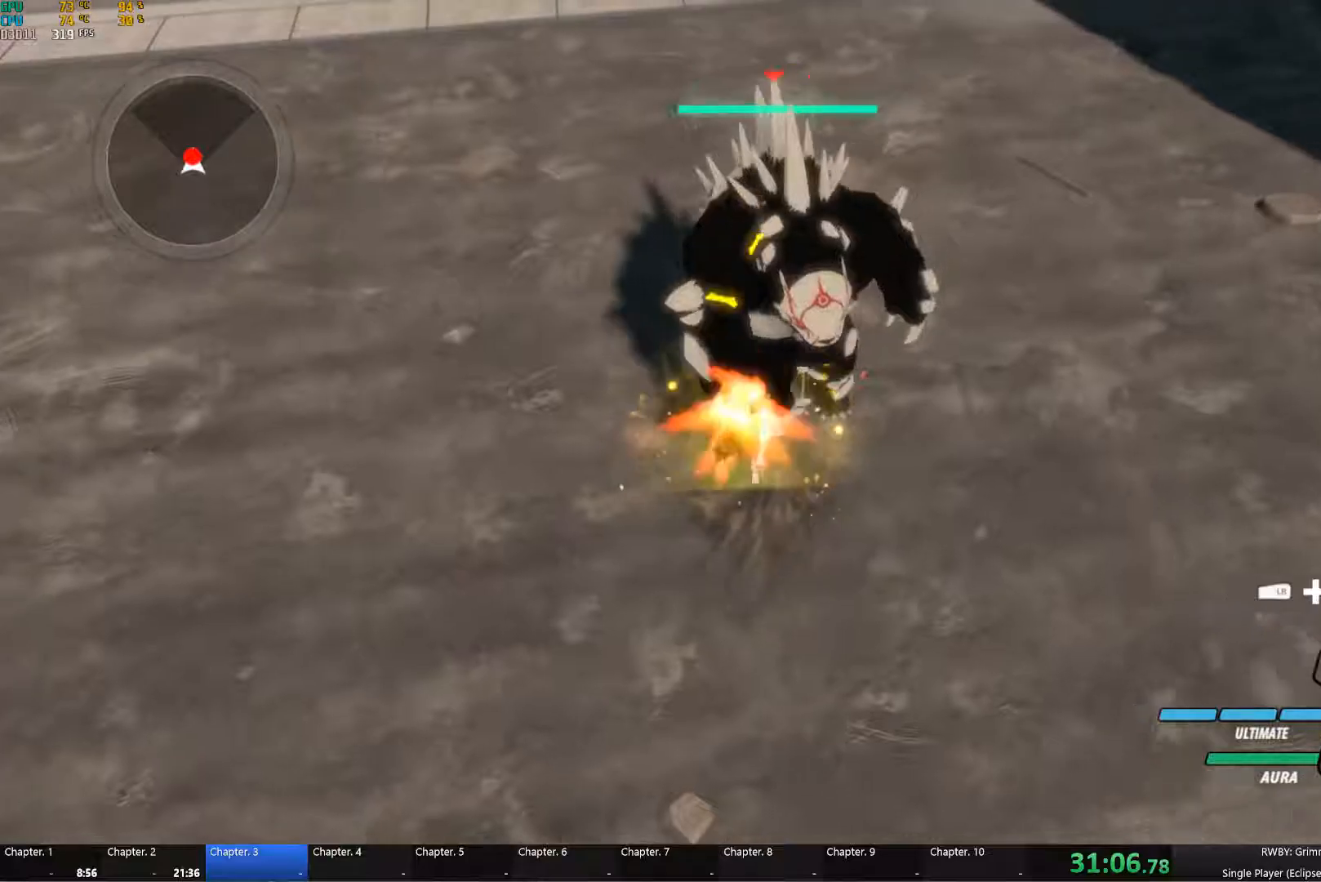
{"buttons": ["A", "Y"], "right_stick": "center", "button_events": [[17, "A", "up"], [17, "B", "up"], [17, "Y", "up"], [100, "A", "down"], [100, "B", "down"], [133, "Y", "down"], [183, "A", "up"], [183, "B", "up"], [183, "Y", "up"], [233, "B", "down"], [283, "A", "down"], [300, "Y", "down"], [317, "B", "up"], [350, "Y", "up"], [367, "A", "up"], [383, "B", "down"], [433, "A", "down"], [467, "Y", "down"], [483, "B", "up"]]}
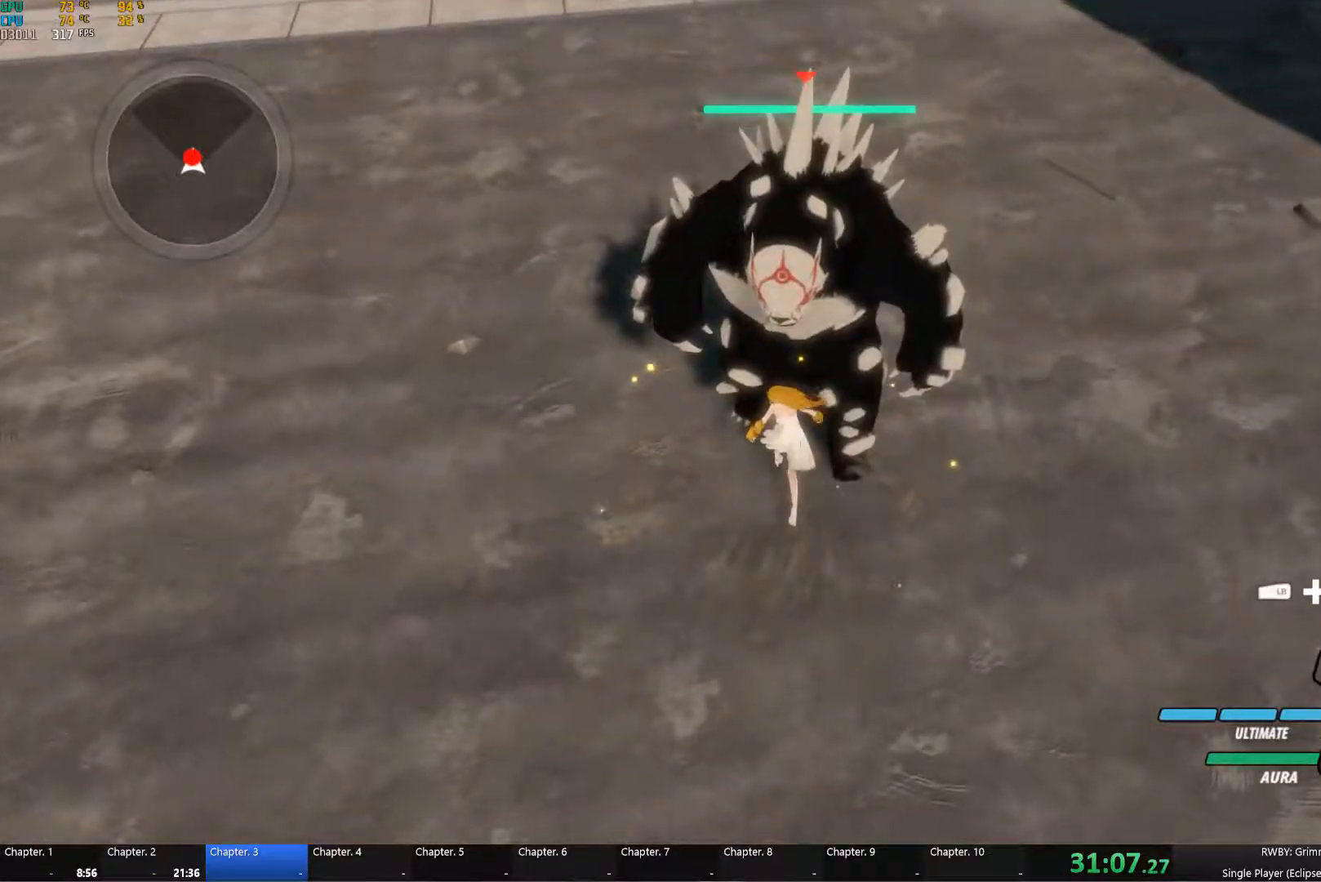
{"buttons": ["A", "Y"], "right_stick": "center", "button_events": [[33, "A", "up"], [33, "Y", "up"], [450, "A", "down"], [450, "Y", "down"]]}
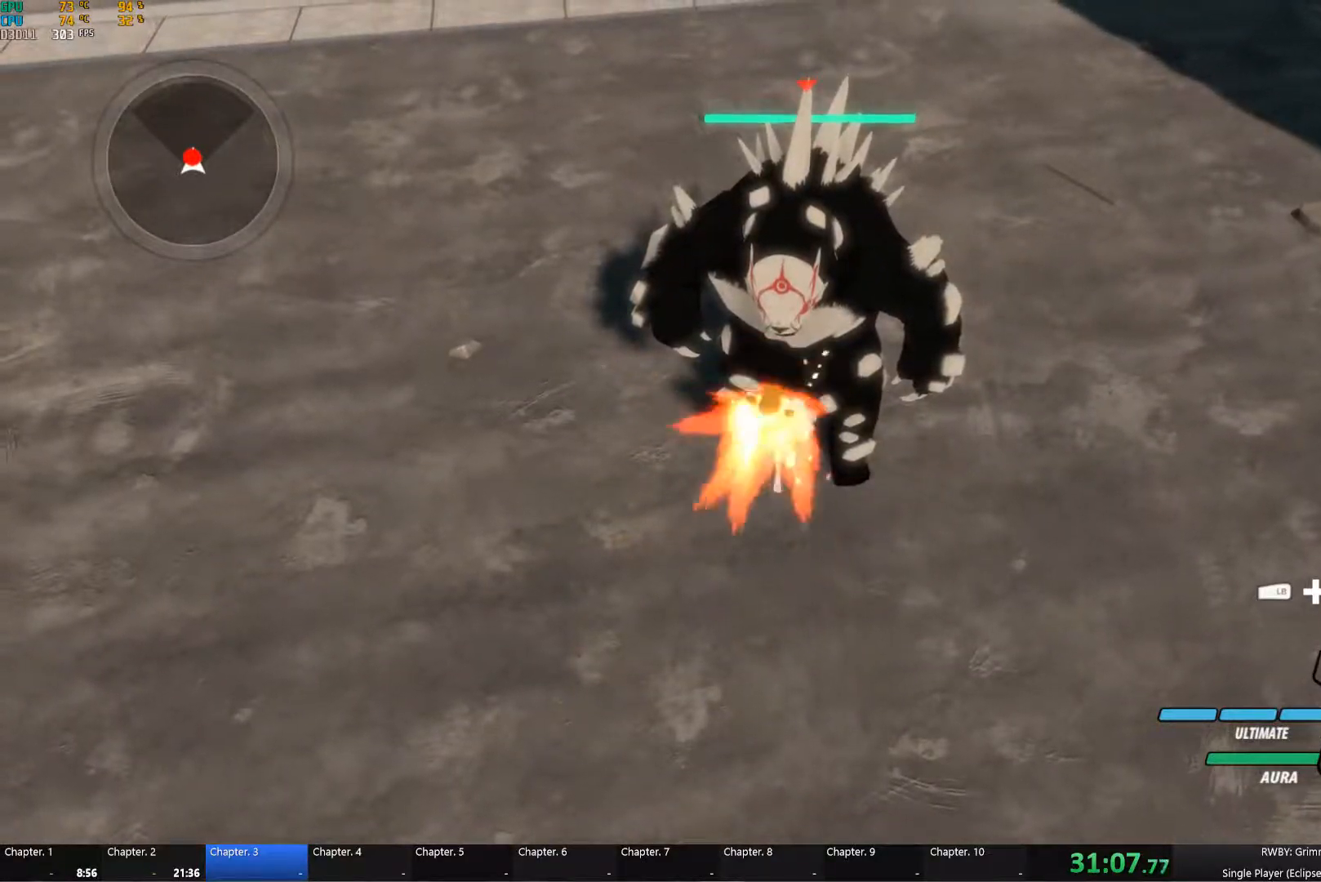
{"buttons": ["A", "B", "Y"], "right_stick": "center", "button_events": [[17, "A", "up"], [17, "Y", "up"], [67, "B", "down"], [133, "A", "down"], [150, "B", "up"], [200, "A", "up"], [233, "B", "down"], [283, "A", "down"], [283, "Y", "down"], [333, "B", "up"], [367, "A", "up"], [367, "Y", "up"], [400, "B", "down"], [467, "A", "down"], [483, "Y", "down"]]}
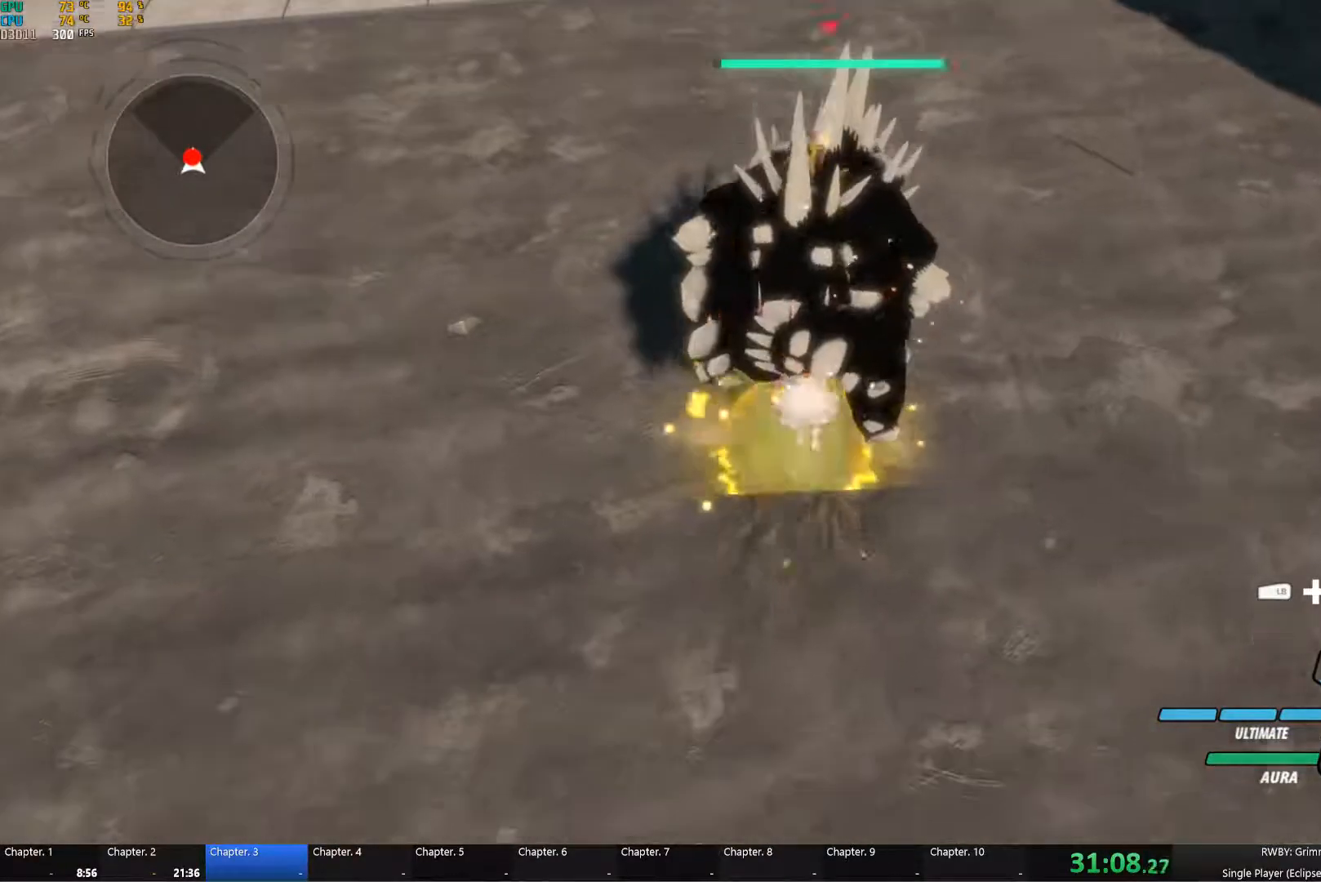
{"buttons": [], "right_stick": "center", "button_events": [[17, "B", "up"], [33, "A", "up"], [33, "Y", "up"], [83, "B", "down"], [150, "A", "down"], [150, "Y", "down"], [183, "B", "up"], [217, "Y", "up"], [233, "A", "up"], [267, "B", "down"], [400, "B", "up"]]}
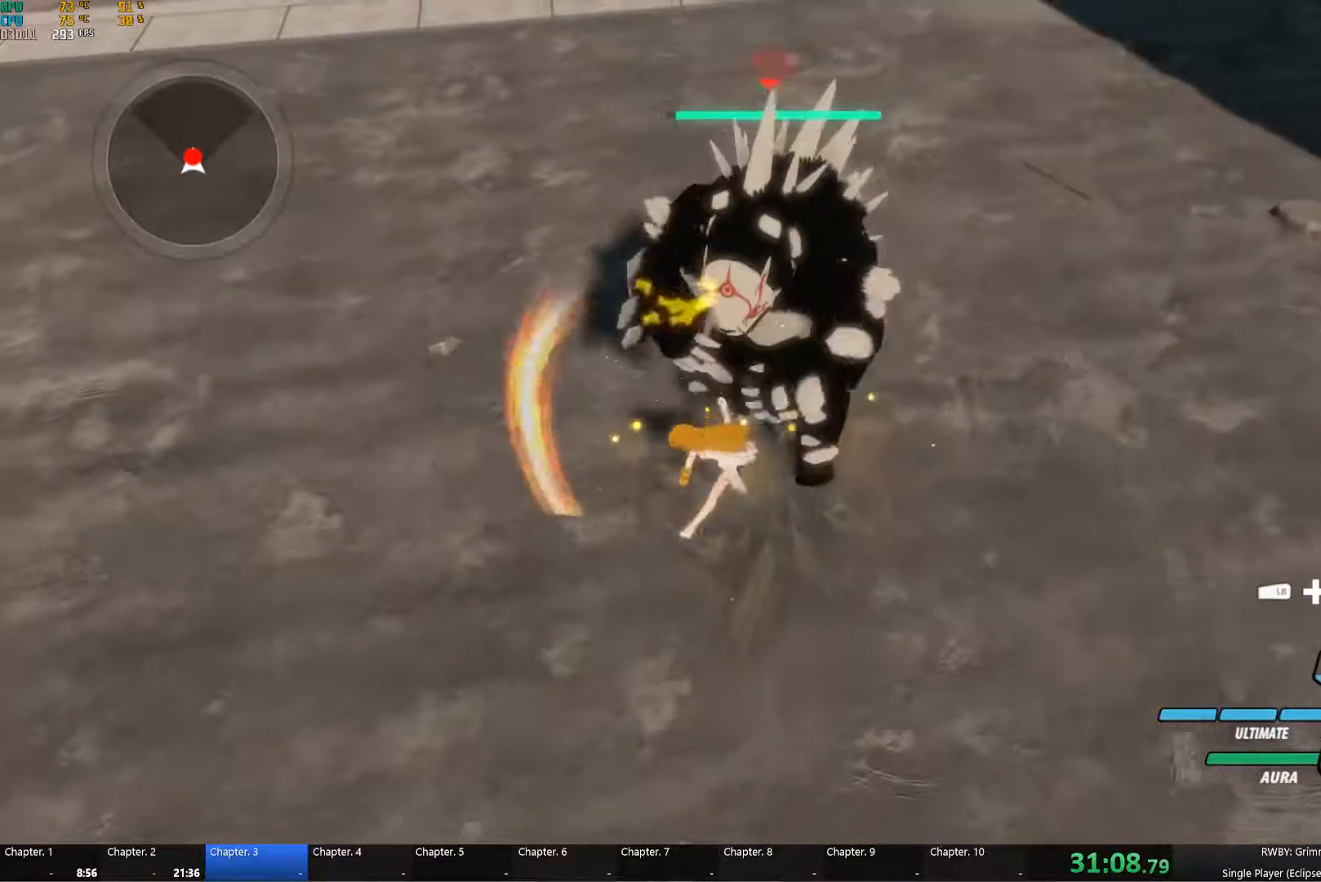
{"buttons": [], "right_stick": "down-right", "button_events": []}
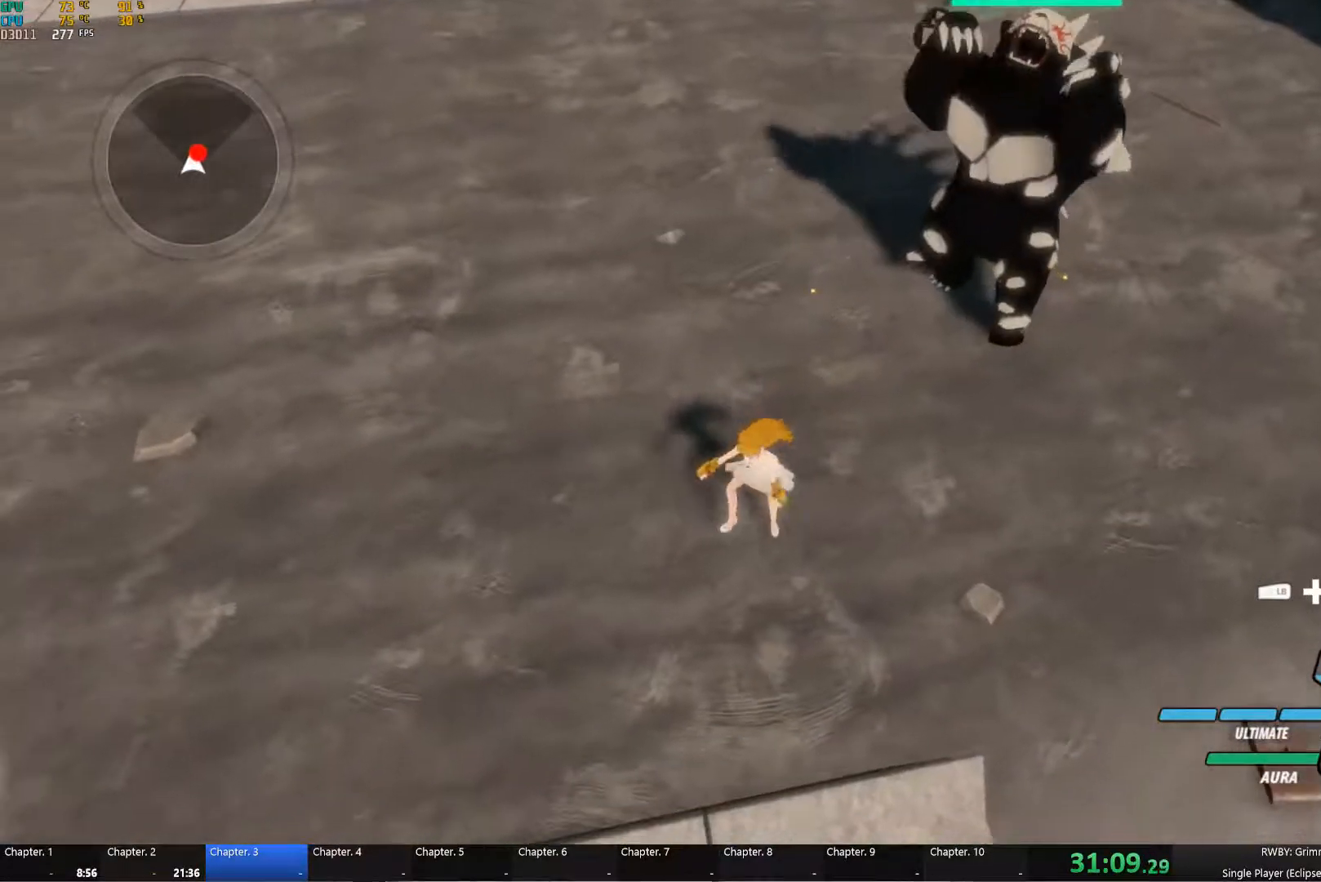
{"buttons": [], "right_stick": "down-right", "button_events": [[250, "L1", "down"], [317, "L1", "up"], [417, "L1", "down"], [500, "L1", "up"]]}
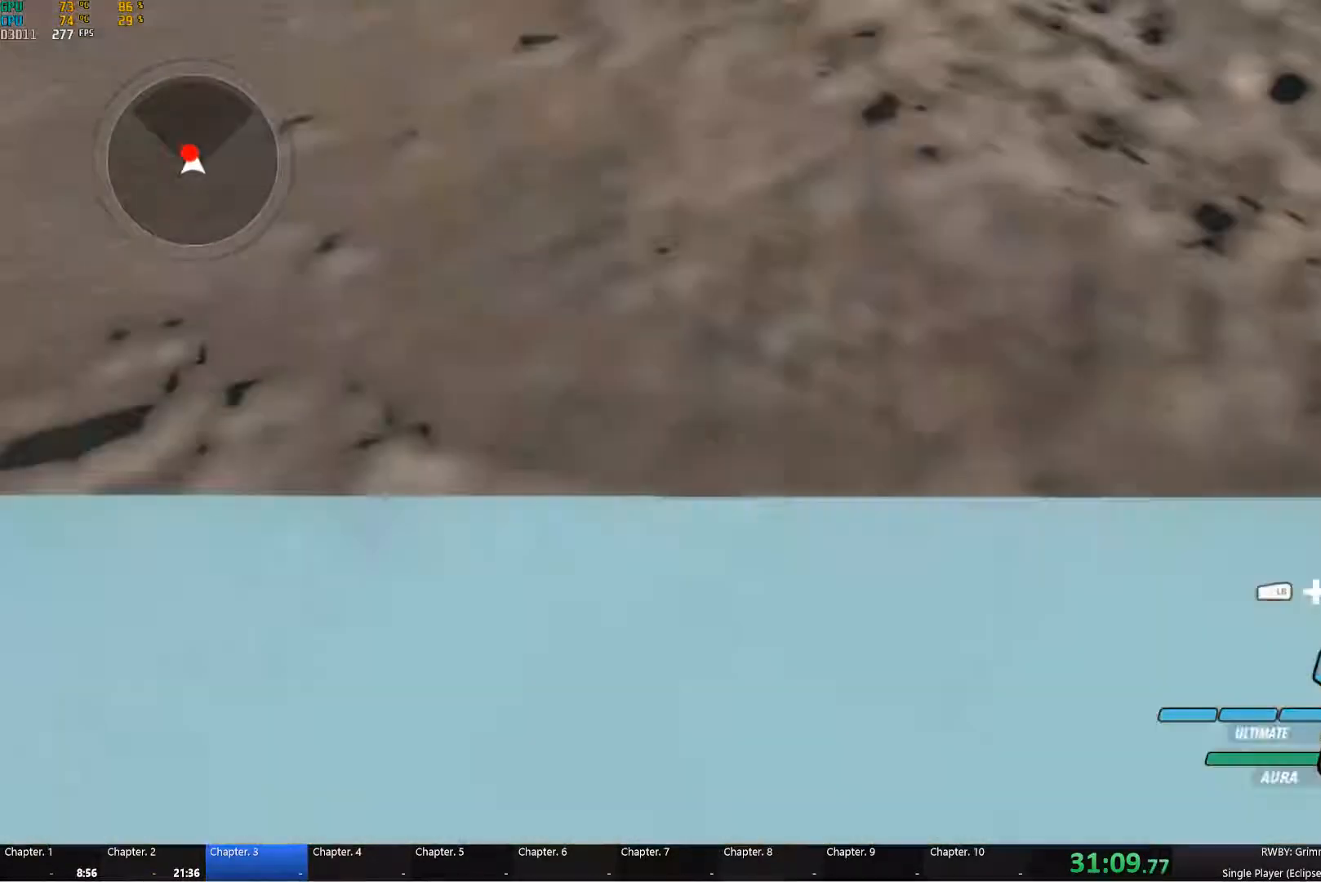
{"buttons": [], "right_stick": "center", "button_events": []}
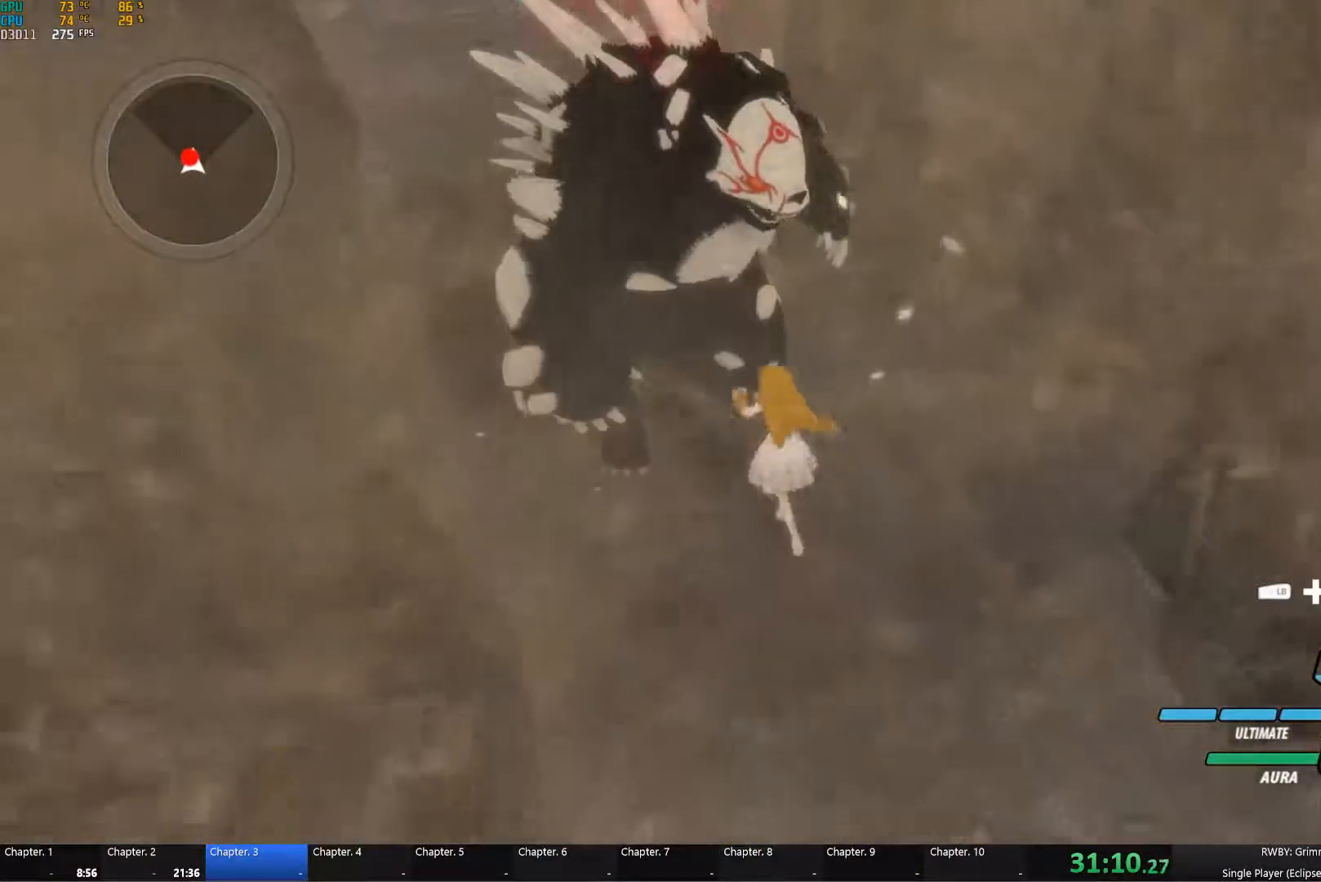
{"buttons": ["A", "B", "Y"], "right_stick": "center", "button_events": [[283, "A", "down"], [283, "Y", "down"], [367, "Y", "up"], [400, "A", "up"], [417, "B", "down"], [483, "A", "down"], [500, "Y", "down"]]}
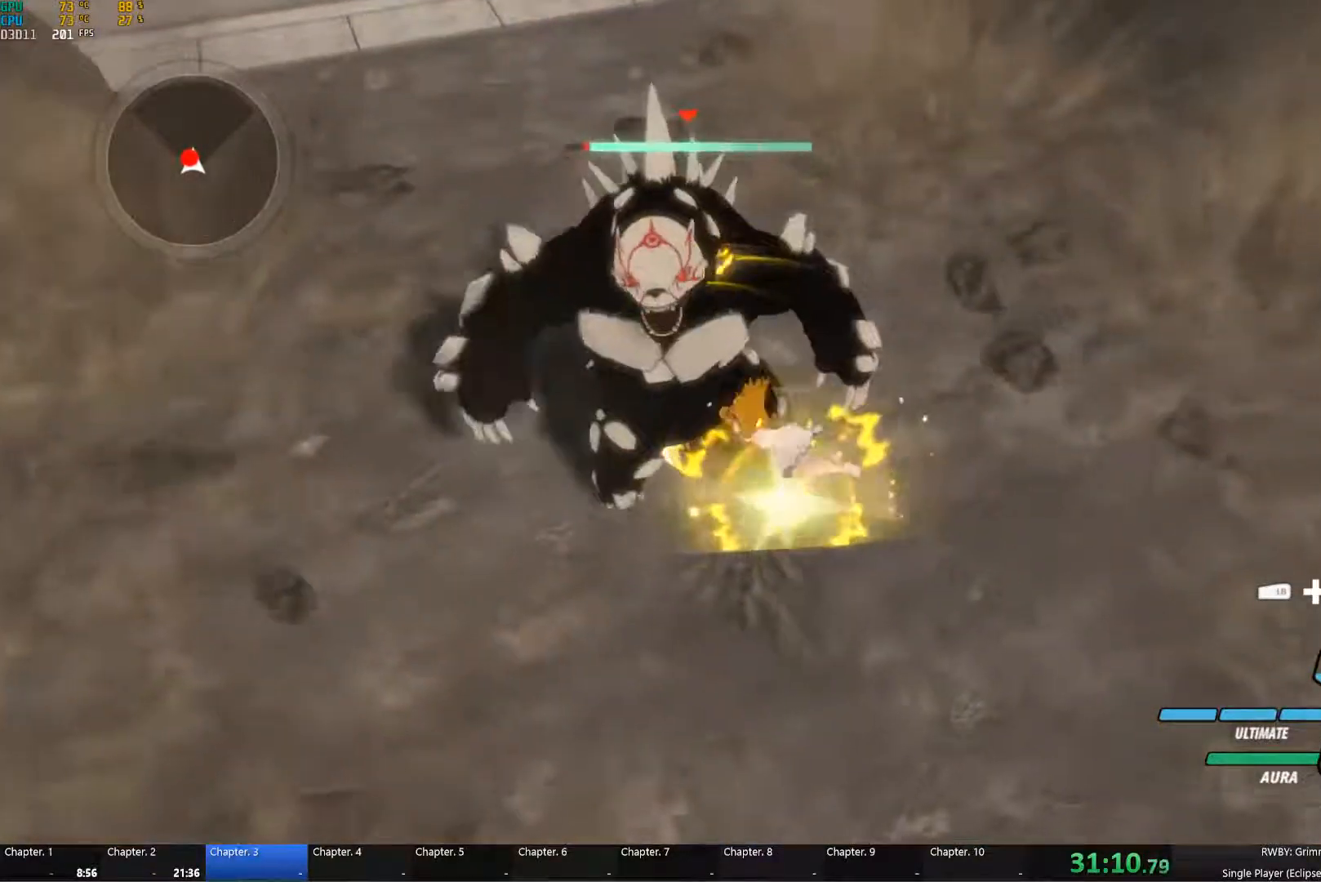
{"buttons": ["B"], "right_stick": "center", "button_events": [[33, "B", "up"], [50, "Y", "up"], [67, "A", "up"], [117, "B", "down"], [183, "A", "down"], [183, "Y", "down"], [233, "A", "up"], [233, "B", "up"], [233, "Y", "up"], [283, "B", "down"], [333, "A", "down"], [350, "Y", "down"], [367, "B", "up"], [400, "Y", "up"], [417, "A", "up"], [467, "B", "down"]]}
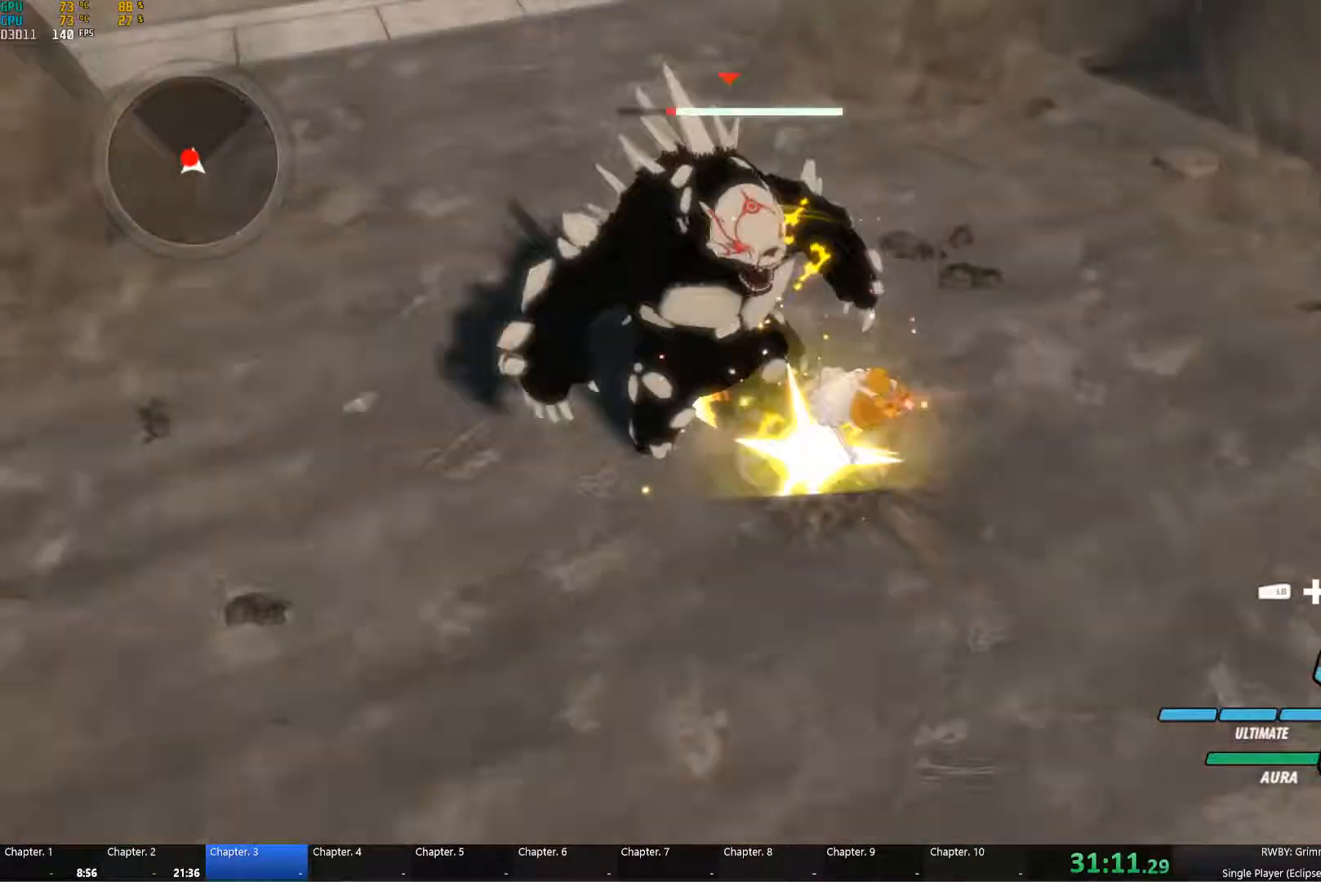
{"buttons": ["B"], "right_stick": "center", "button_events": [[17, "A", "down"], [17, "Y", "down"], [67, "B", "up"], [83, "Y", "up"], [117, "A", "up"], [150, "B", "down"], [183, "A", "down"], [183, "Y", "down"], [233, "B", "up"], [250, "A", "up"], [250, "Y", "up"], [317, "B", "down"], [350, "A", "down"], [350, "Y", "down"], [400, "B", "up"], [433, "A", "up"], [433, "Y", "up"], [483, "B", "down"]]}
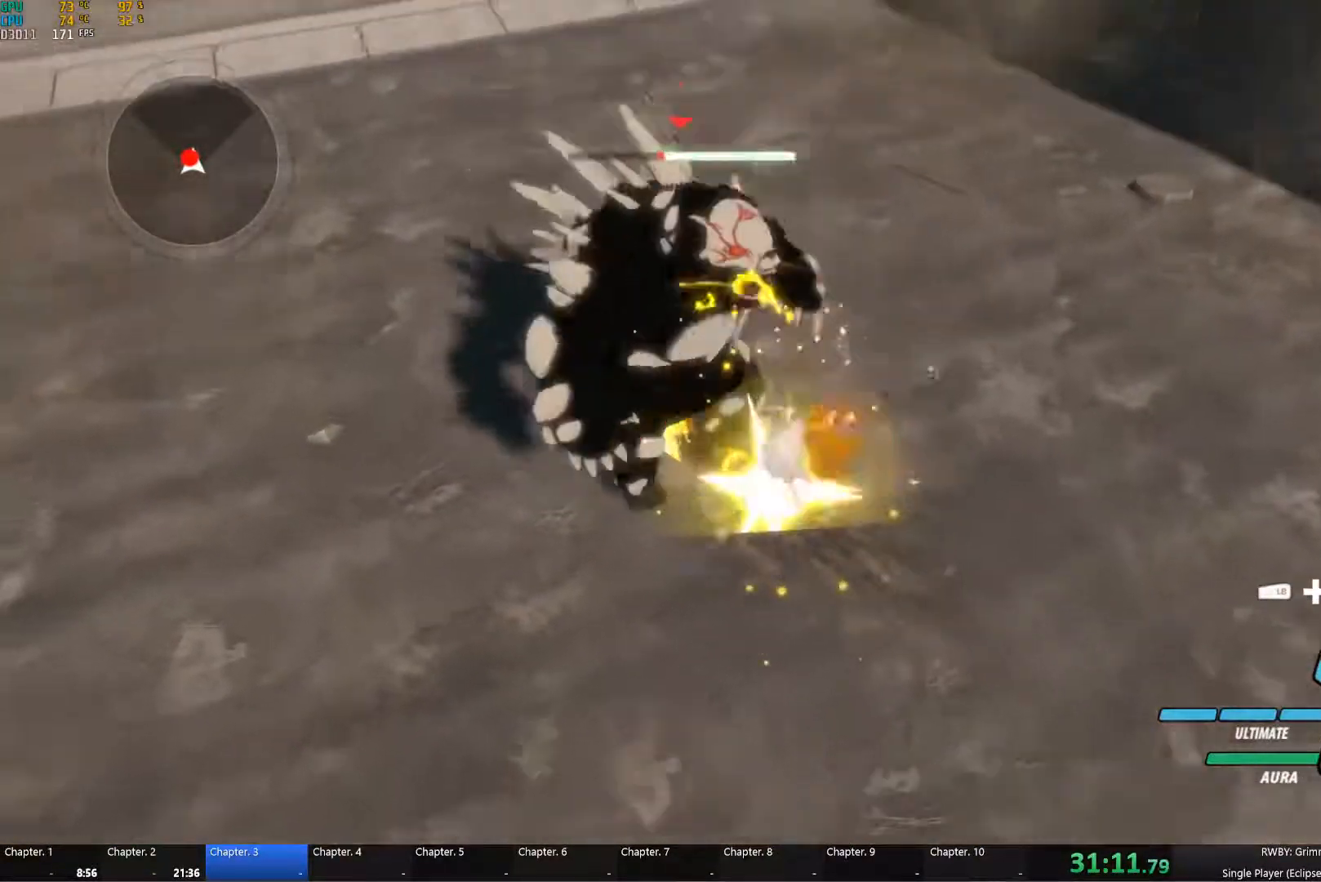
{"buttons": ["B"], "right_stick": "center"}